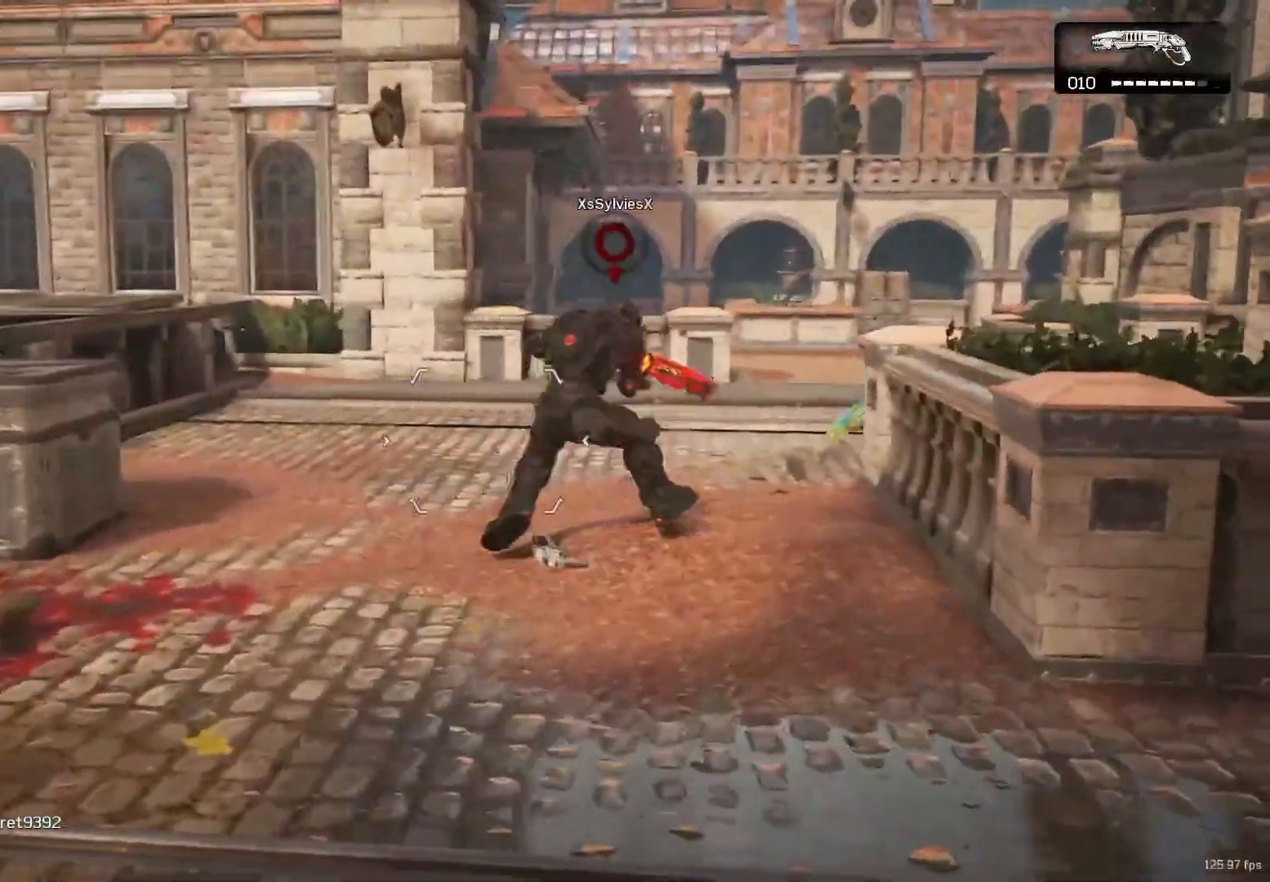
Gameplay with a controller (Xbox layout); each line is a JSON object with the inputs held at the frame after it. "events" lists button and stick changes between this image and that frame as [ms after this image, input, new state], when the widget could be followed in between. Not read: R3.
{"buttons": [], "left_stick": "up-right", "right_stick": "right", "events": [[17, "L3", "down"], [17, "right_stick", "up-right"], [50, "R2", "down"], [117, "L3", "up"], [150, "R2", "up"], [150, "right_stick", "center"], [183, "L2", "up"], [217, "left_stick", "up"], [300, "left_stick", "left"], [483, "left_stick", "up-right"], [500, "right_stick", "right"]]}
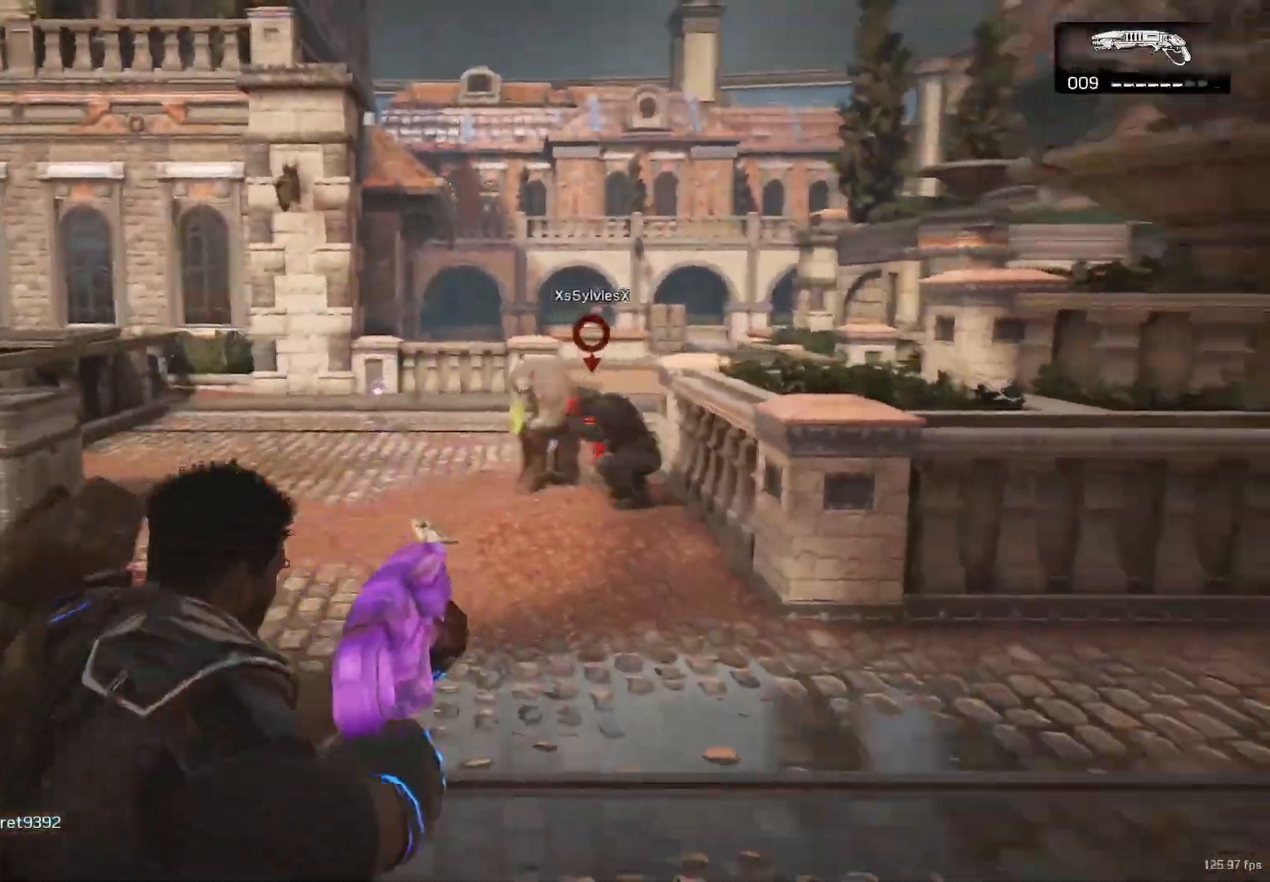
{"buttons": ["L2"], "left_stick": "right", "right_stick": "center", "events": [[50, "right_stick", "center"], [217, "left_stick", "left"], [400, "L2", "down"], [450, "left_stick", "right"]]}
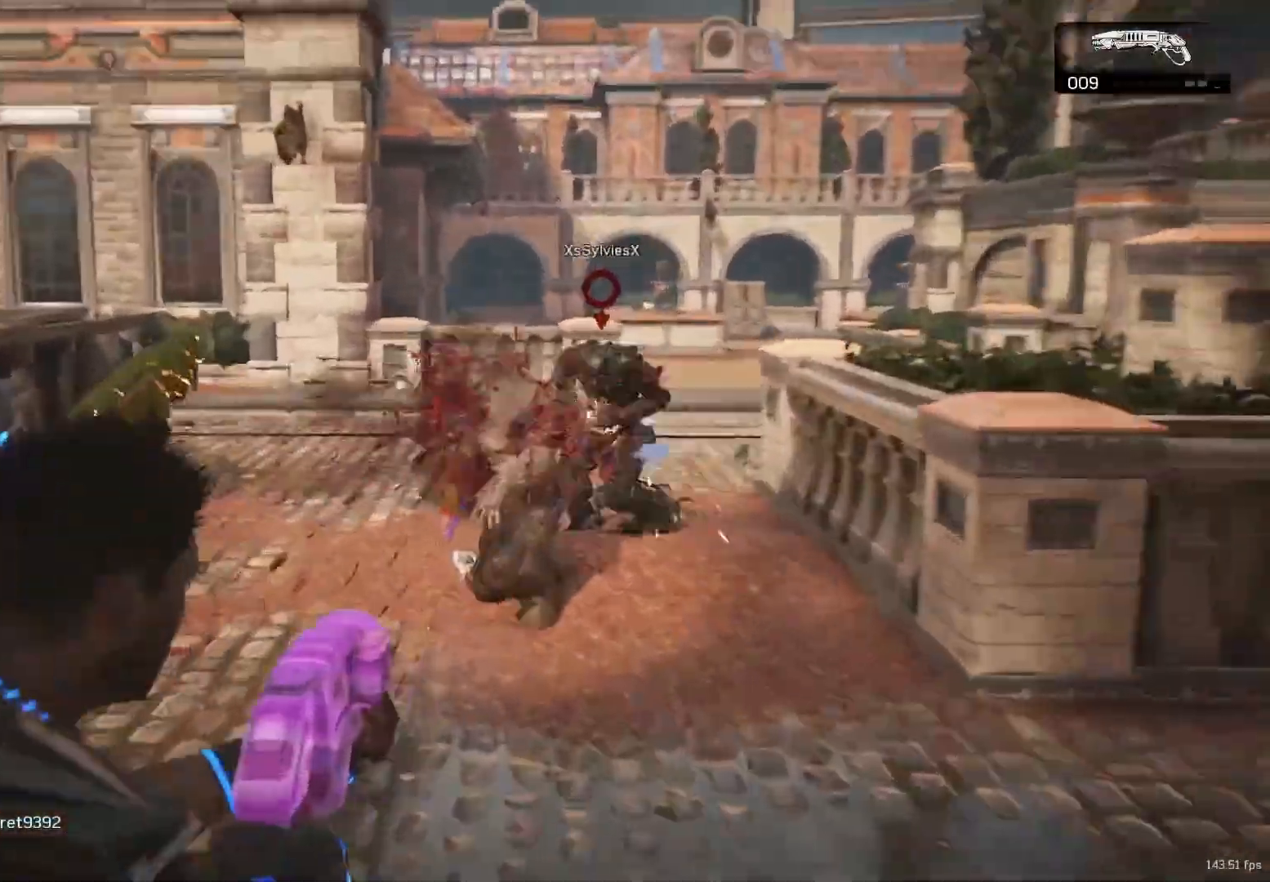
{"buttons": [], "left_stick": "up-right", "right_stick": "center", "events": [[133, "R2", "down"], [200, "L2", "up"], [233, "R2", "up"], [250, "left_stick", "up-right"]]}
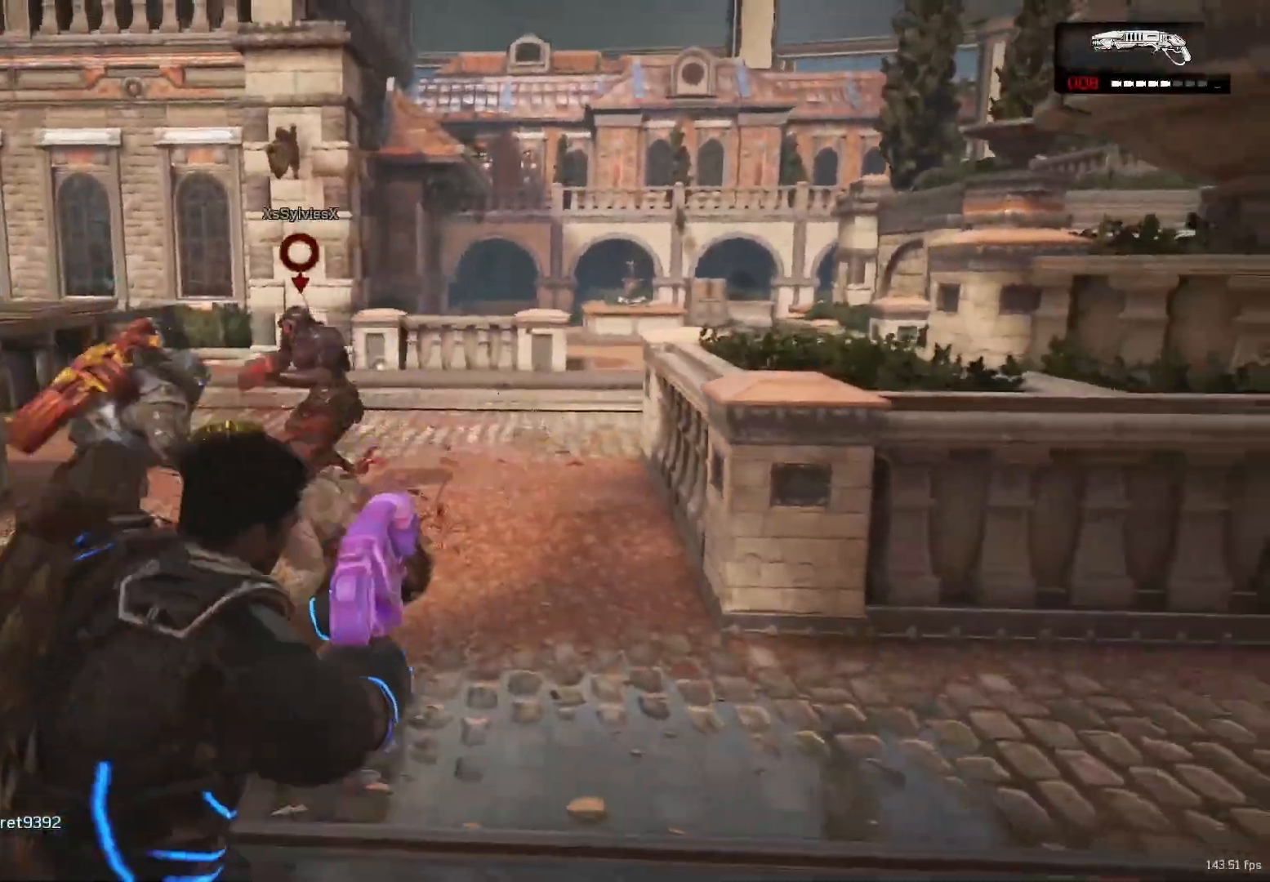
{"buttons": [], "left_stick": "up-right", "right_stick": "right", "events": [[50, "right_stick", "left"], [133, "right_stick", "center"], [300, "left_stick", "up"], [433, "left_stick", "up-right"], [483, "right_stick", "right"]]}
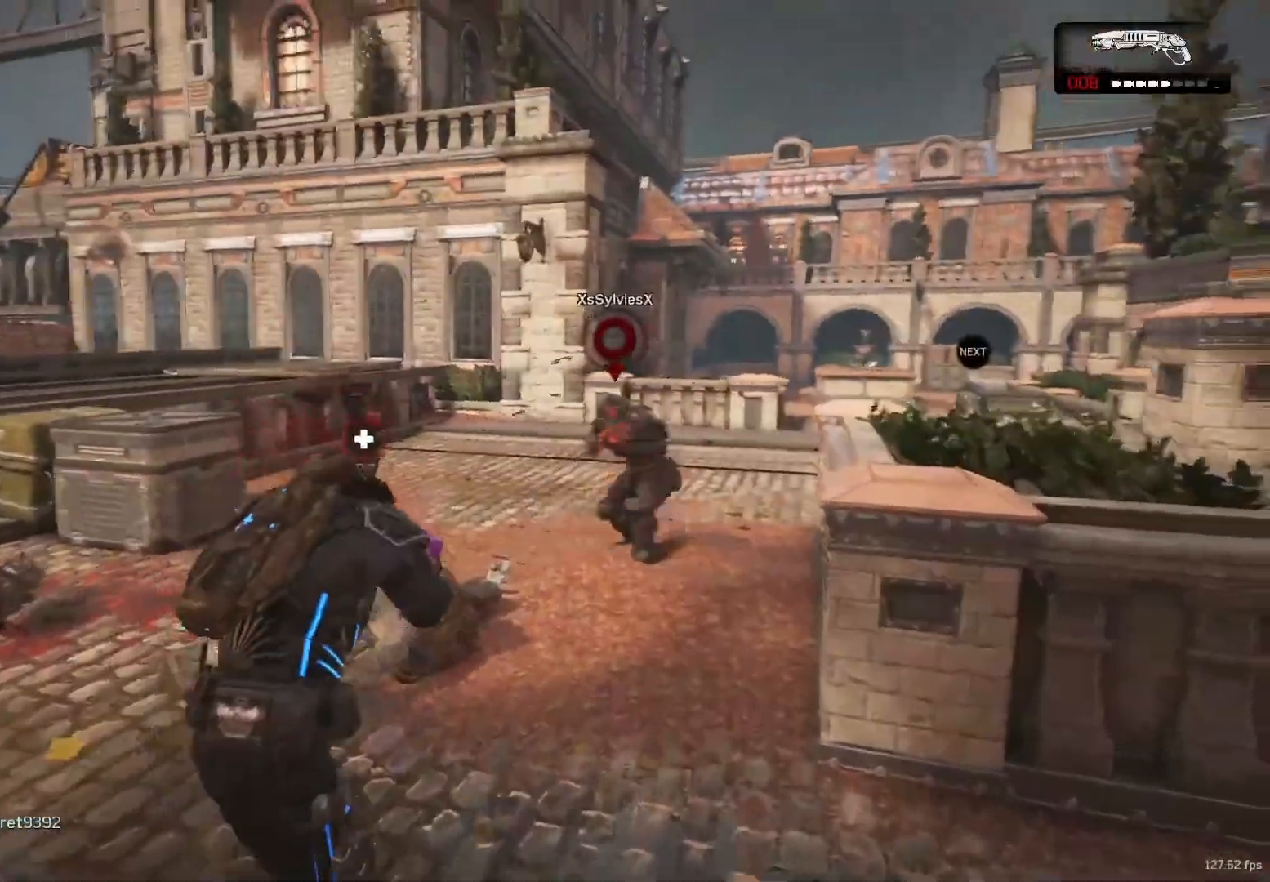
{"buttons": [], "left_stick": "right", "right_stick": "center", "events": [[33, "L2", "down"], [100, "left_stick", "up-left"], [133, "R2", "down"], [150, "left_stick", "left"], [200, "L2", "up"], [200, "right_stick", "down-left"], [250, "R2", "up"], [317, "right_stick", "center"], [400, "left_stick", "down"], [500, "left_stick", "right"]]}
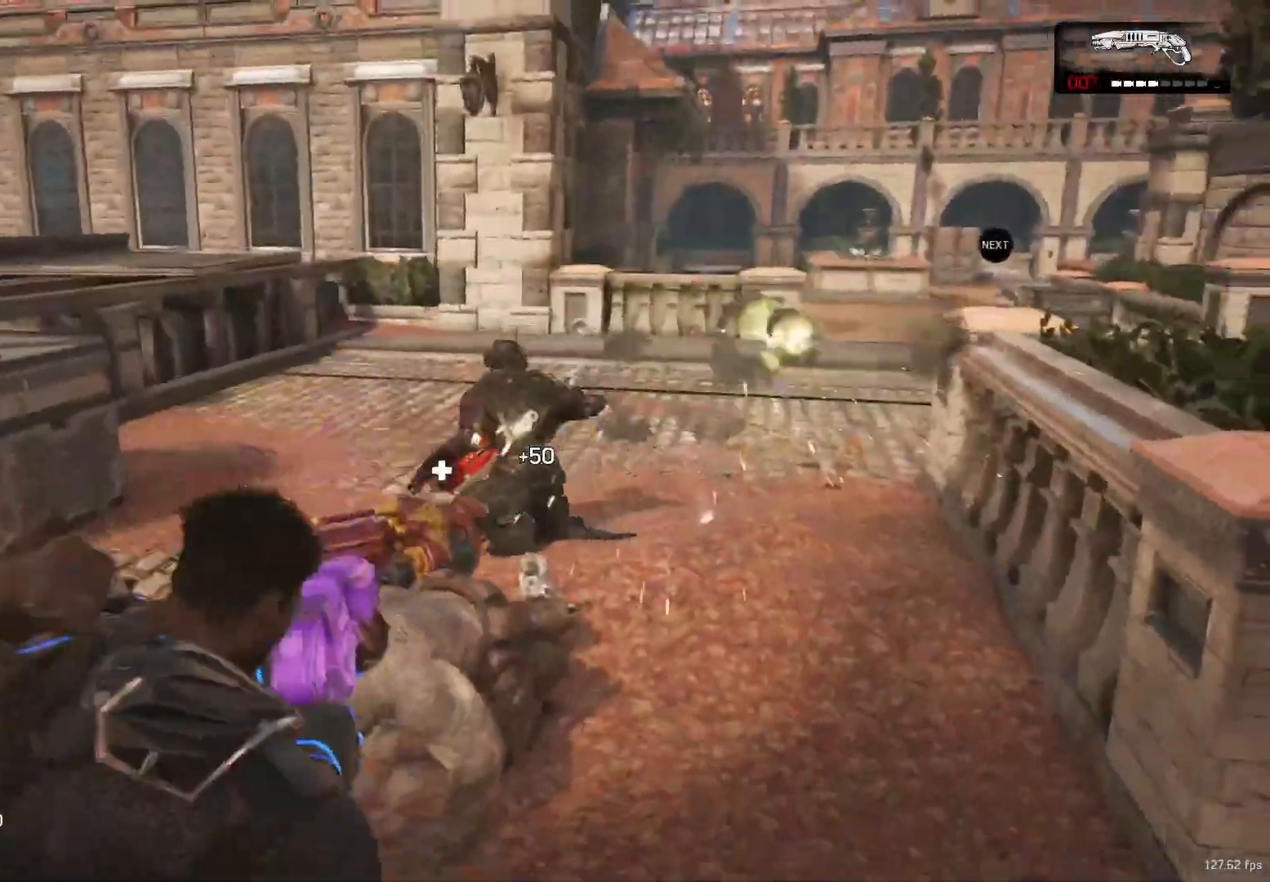
{"buttons": [], "left_stick": "right", "right_stick": "down-left", "events": [[83, "left_stick", "up"], [333, "left_stick", "up-right"], [433, "left_stick", "right"], [500, "right_stick", "down-left"]]}
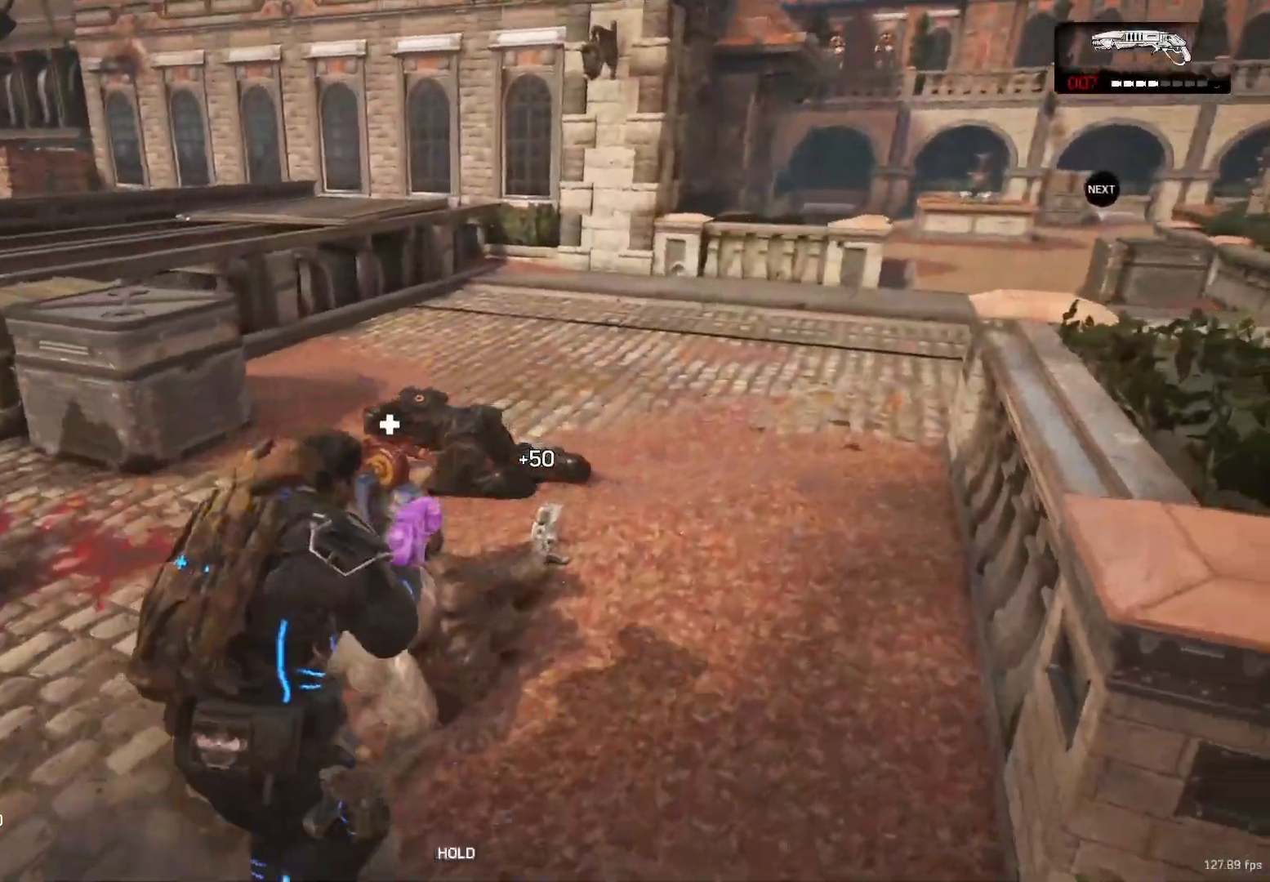
{"buttons": [], "left_stick": "center", "right_stick": "center", "events": [[83, "left_stick", "up-right"], [117, "Y", "down"], [167, "Y", "up"], [167, "right_stick", "center"], [233, "Y", "down"], [267, "left_stick", "center"], [300, "Y", "up"]]}
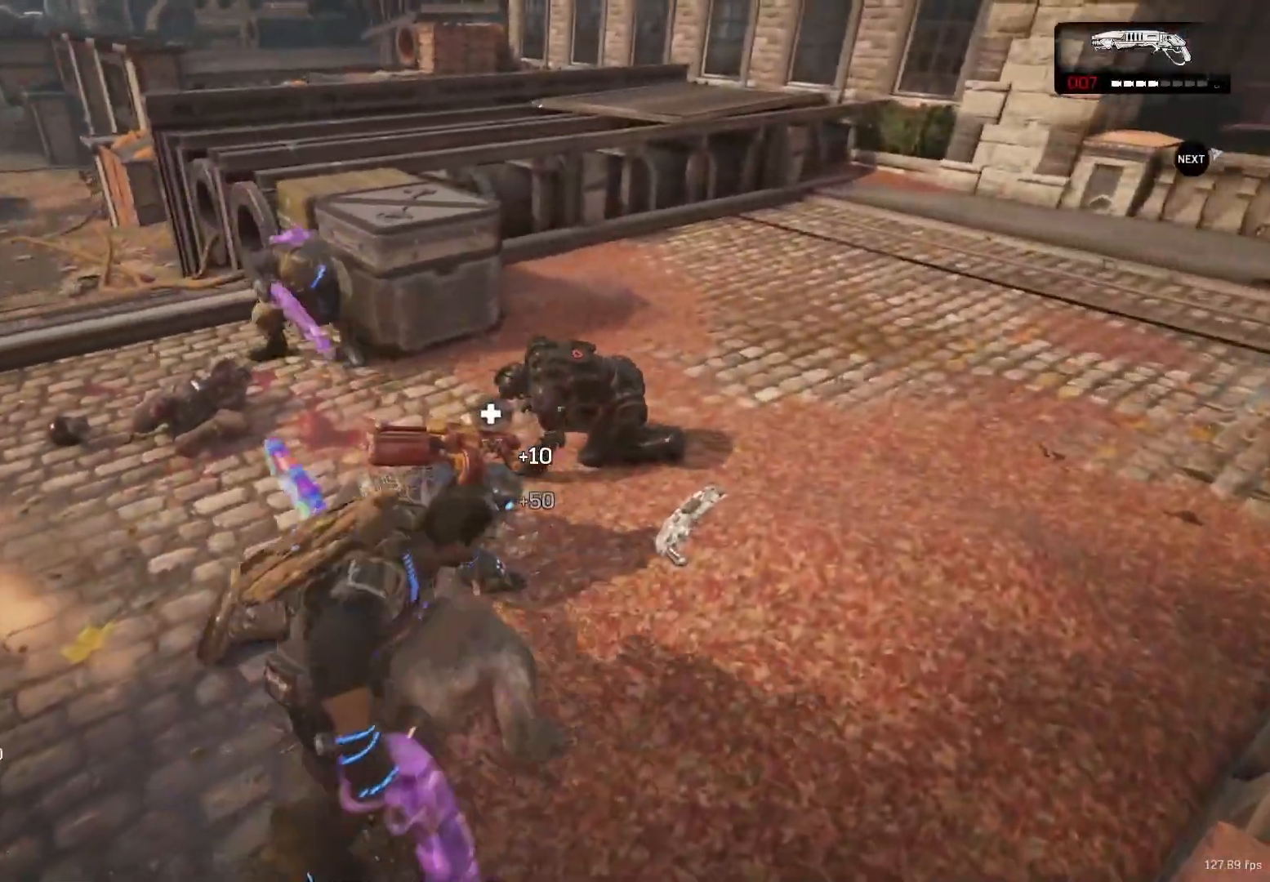
{"buttons": [], "left_stick": "up", "right_stick": "center", "events": [[67, "left_stick", "up"]]}
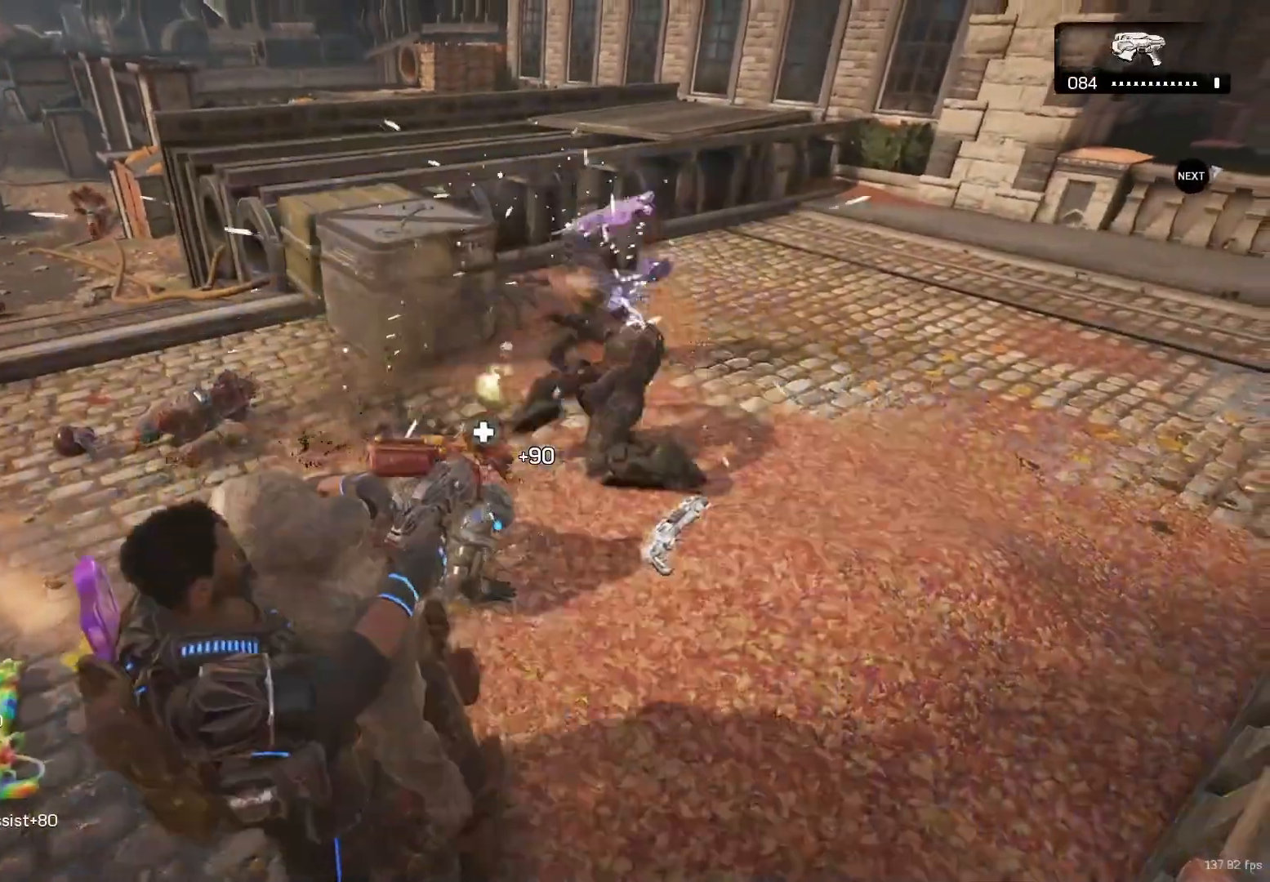
{"buttons": ["Y"], "left_stick": "center", "right_stick": "left", "events": [[50, "DPAD_LEFT", "down"], [100, "DPAD_LEFT", "up"], [367, "Y", "down"], [433, "Y", "up"], [450, "Y", "down"], [467, "right_stick", "left"], [483, "left_stick", "center"]]}
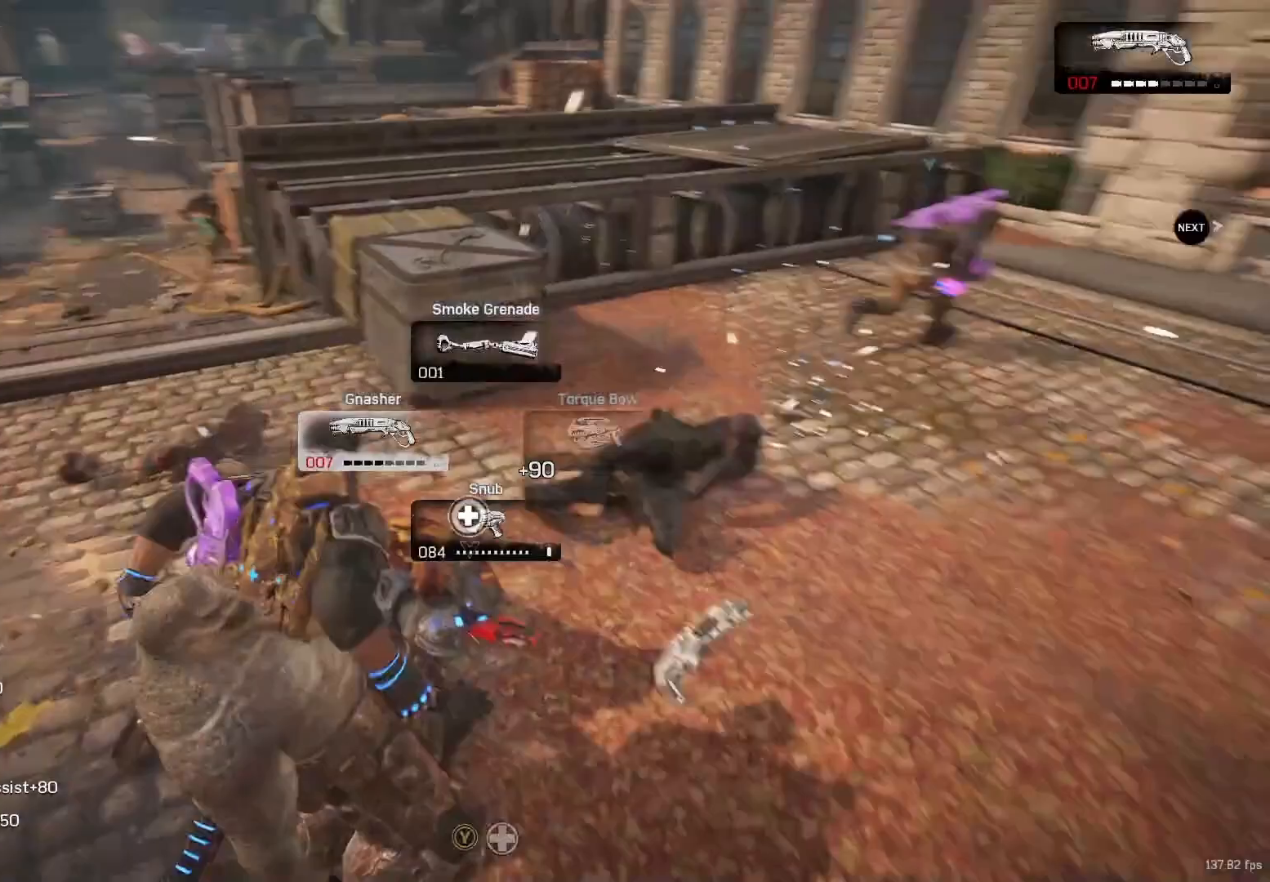
{"buttons": [], "left_stick": "center", "right_stick": "up", "events": [[117, "Y", "up"], [117, "right_stick", "center"], [417, "right_stick", "up"]]}
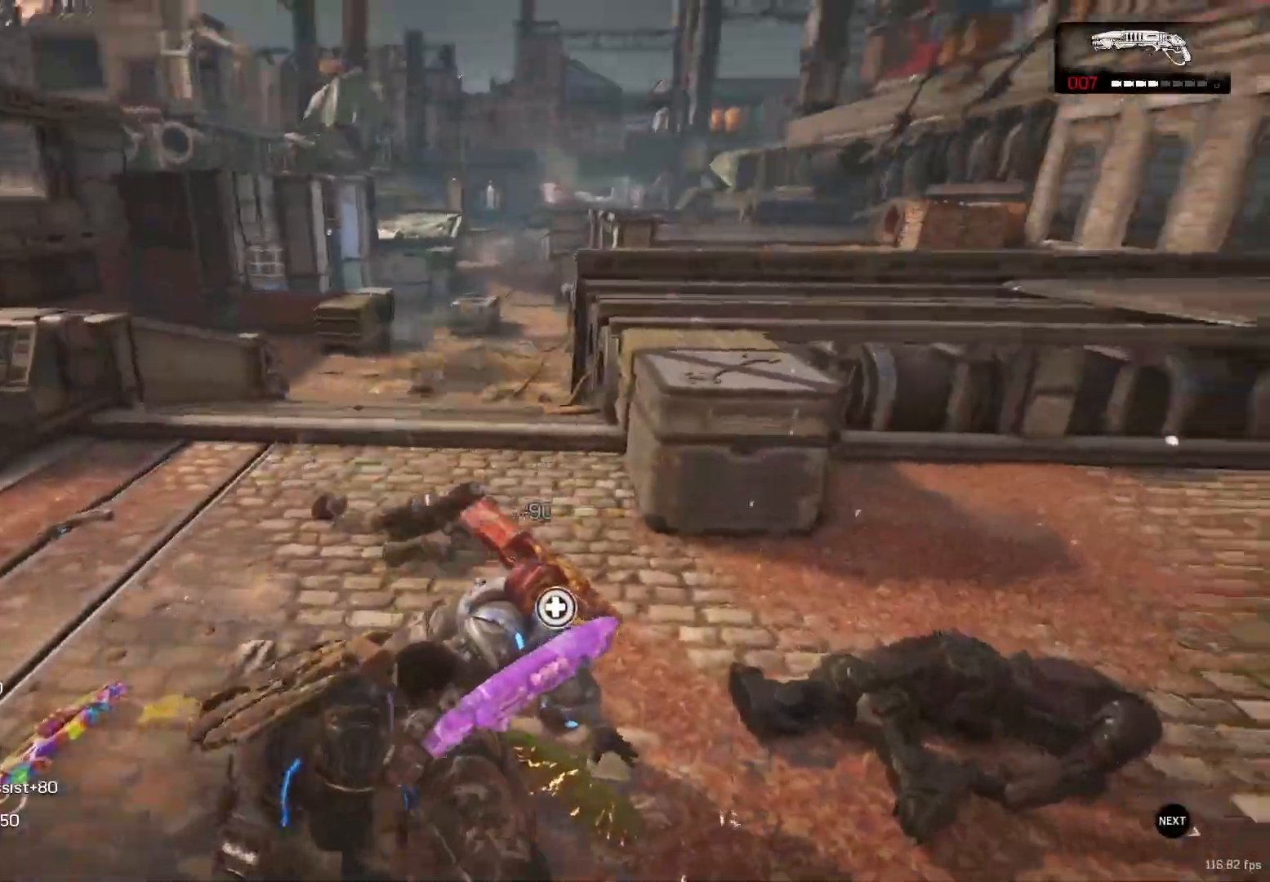
{"buttons": [], "left_stick": "up-left", "right_stick": "center", "events": [[50, "left_stick", "up-left"], [83, "right_stick", "center"]]}
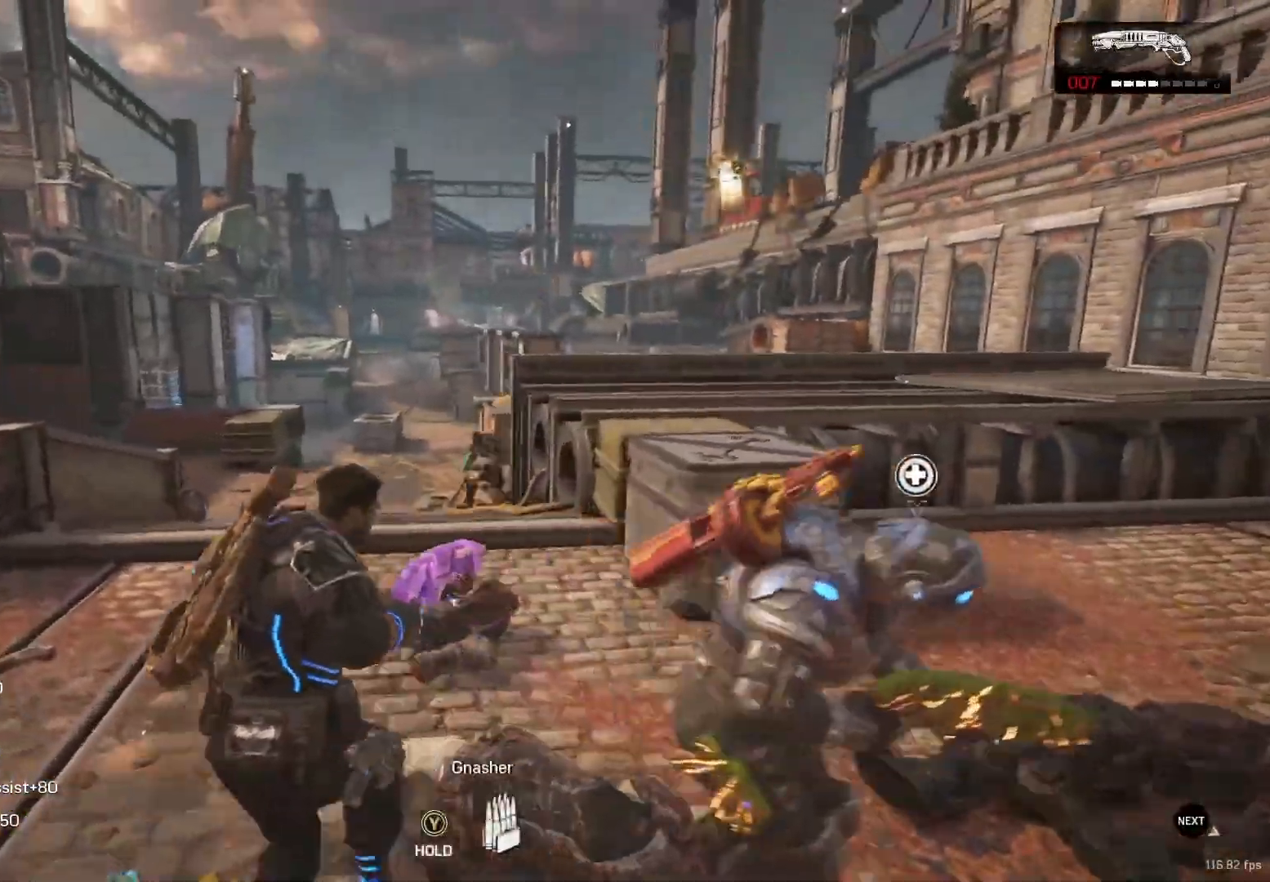
{"buttons": ["A"], "left_stick": "up-right", "right_stick": "down-left", "events": [[117, "left_stick", "up"], [200, "L2", "down"], [250, "left_stick", "up-left"], [283, "R2", "down"], [350, "L2", "up"], [367, "R2", "up"], [383, "left_stick", "up-right"], [417, "right_stick", "down-right"], [500, "A", "down"], [500, "right_stick", "down-left"]]}
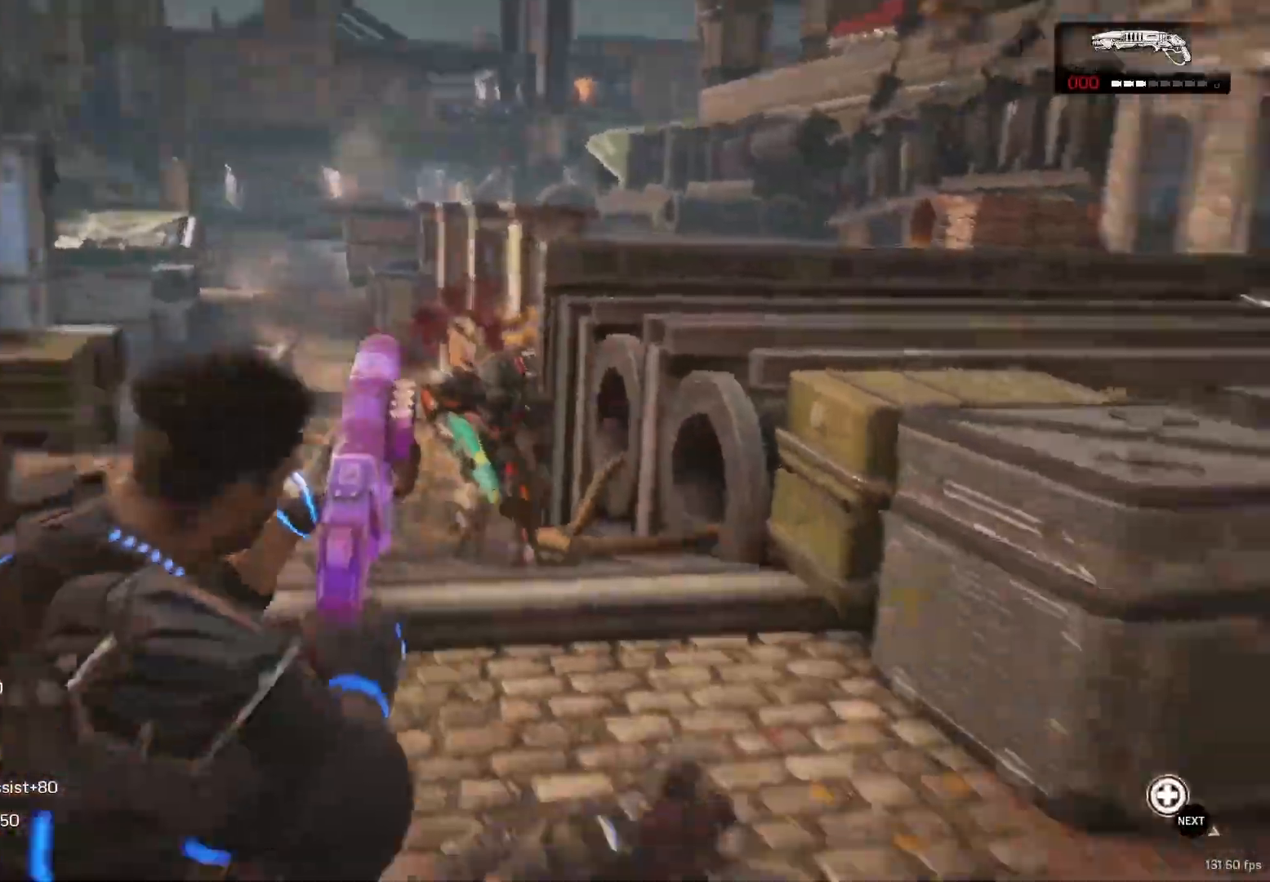
{"buttons": [], "left_stick": "center", "right_stick": "center", "events": [[33, "A", "up"], [67, "left_stick", "down-left"], [200, "A", "down"], [200, "left_stick", "up"], [250, "A", "up"], [250, "right_stick", "right"], [350, "left_stick", "center"], [483, "right_stick", "center"]]}
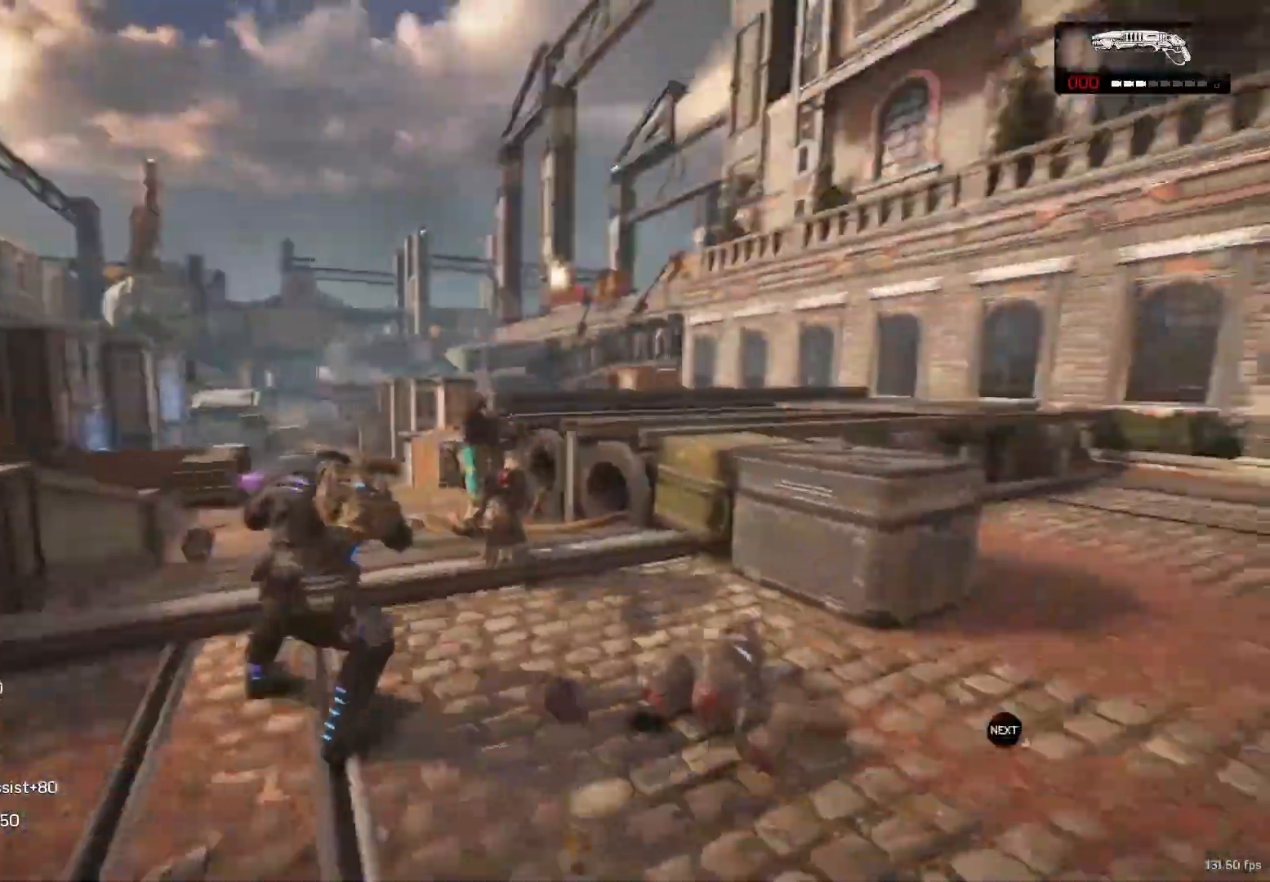
{"buttons": [], "left_stick": "up-right", "right_stick": "center", "events": [[33, "left_stick", "down-right"], [150, "right_stick", "right"], [200, "L2", "down"], [350, "R2", "down"], [350, "left_stick", "up-right"], [383, "A", "down"], [383, "right_stick", "center"], [417, "L2", "up"], [450, "R2", "up"], [467, "A", "up"]]}
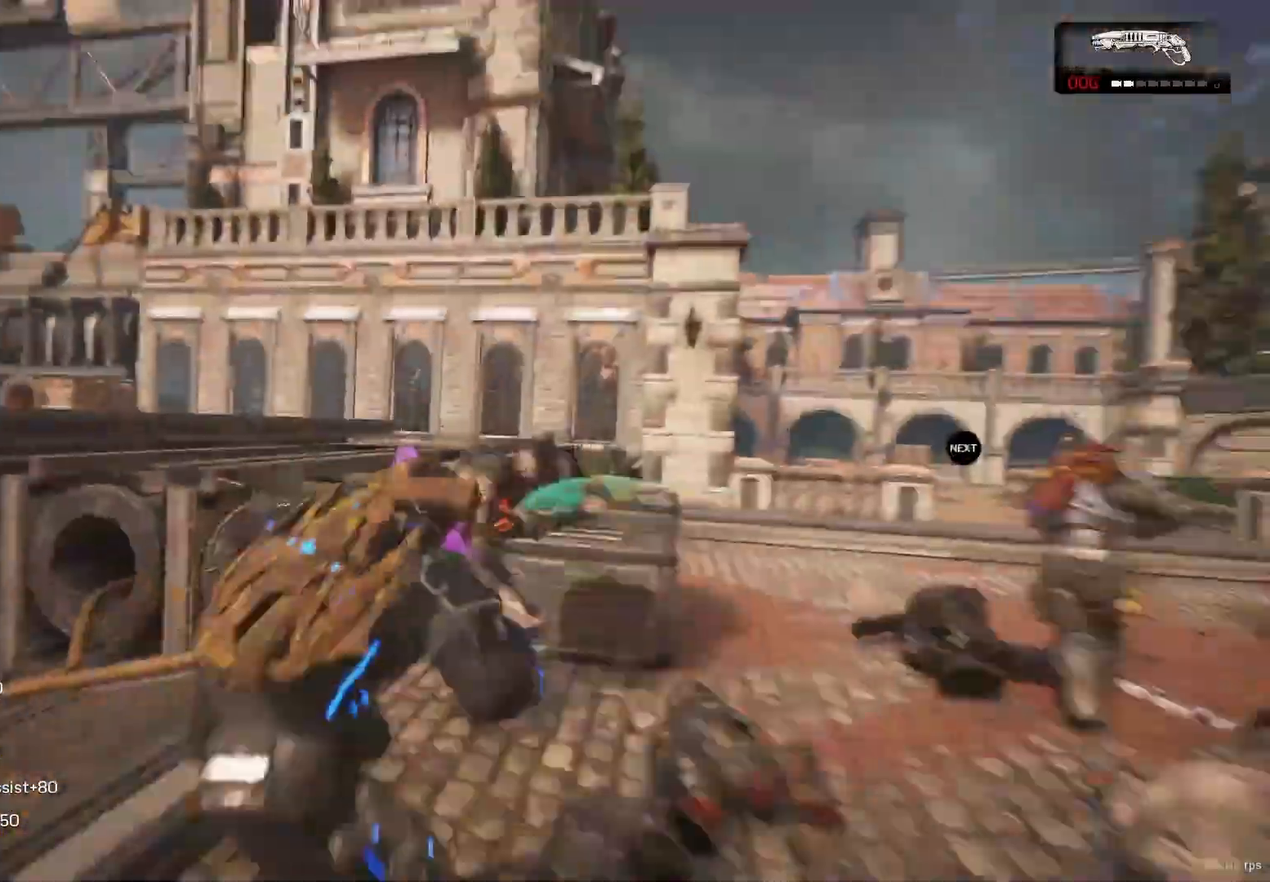
{"buttons": [], "left_stick": "up", "right_stick": "down-right", "events": [[33, "A", "down"], [100, "A", "up"], [117, "left_stick", "down"], [150, "right_stick", "down-left"], [233, "left_stick", "up"], [250, "A", "down"], [267, "right_stick", "center"], [283, "A", "up"], [350, "A", "down"], [400, "A", "up"], [483, "right_stick", "down-right"]]}
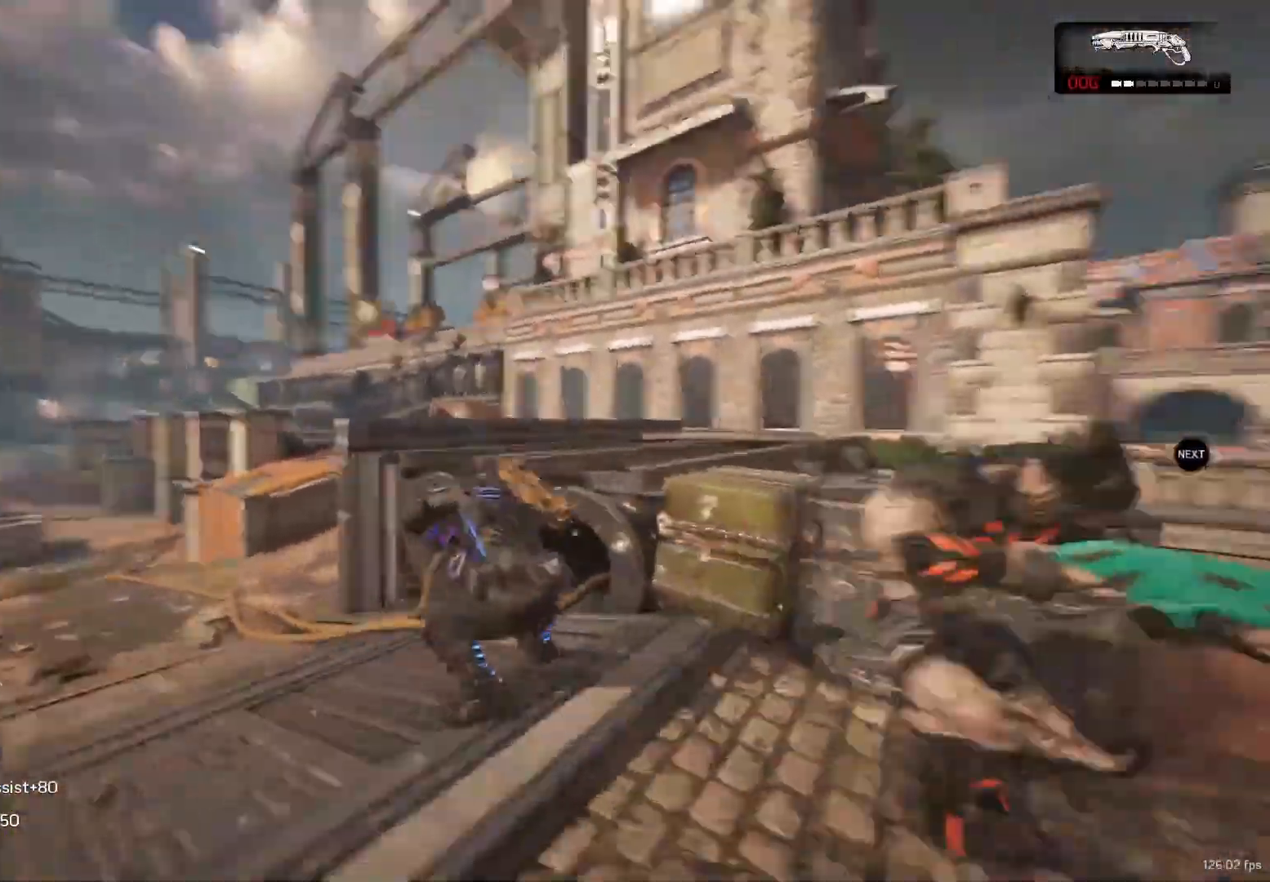
{"buttons": ["R2"], "left_stick": "down-right", "right_stick": "center", "events": [[17, "right_stick", "right"], [33, "left_stick", "left"], [133, "left_stick", "down-right"], [200, "right_stick", "center"], [267, "right_stick", "right"], [417, "L2", "down"], [433, "R2", "down"], [500, "L2", "up"], [500, "right_stick", "center"]]}
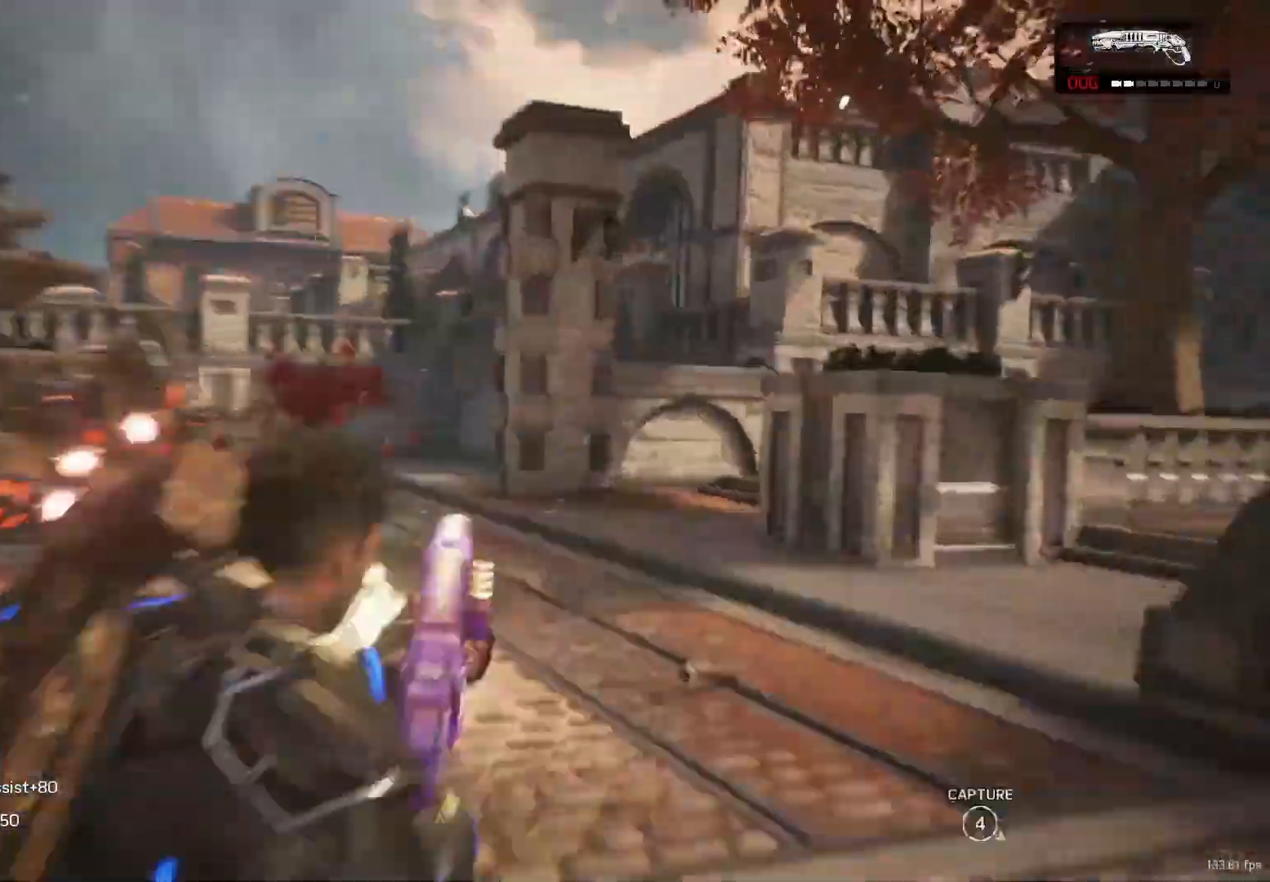
{"buttons": ["A"], "left_stick": "up", "right_stick": "down-right", "events": [[33, "R2", "up"], [100, "right_stick", "down-right"], [133, "left_stick", "up-right"], [183, "A", "down"], [250, "A", "up"], [267, "right_stick", "down-left"], [283, "left_stick", "down-left"], [367, "A", "down"], [383, "right_stick", "down-right"], [400, "A", "up"], [400, "left_stick", "up"], [500, "A", "down"]]}
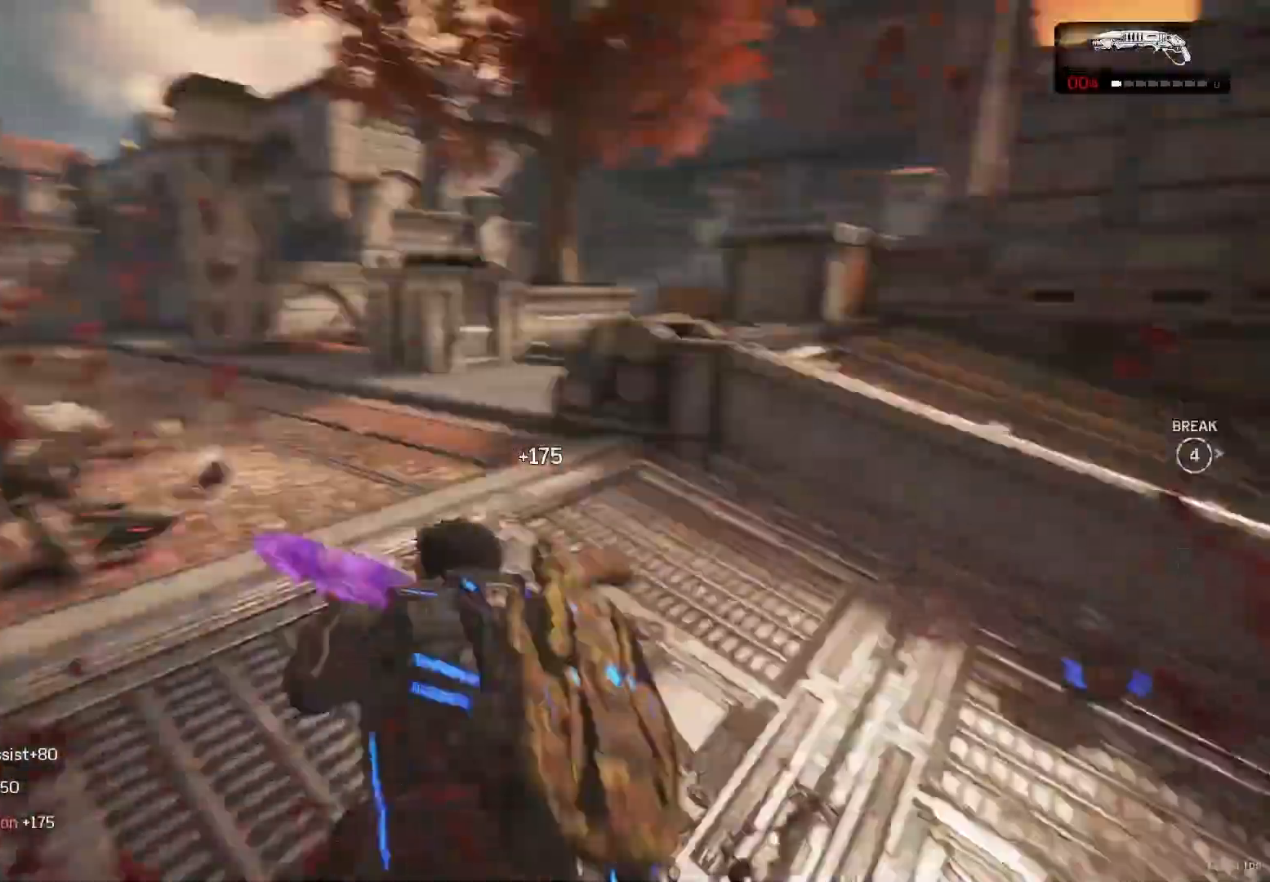
{"buttons": [], "left_stick": "up-right", "right_stick": "right", "events": [[50, "A", "up"], [183, "left_stick", "center"], [333, "left_stick", "up-right"], [383, "A", "down"], [450, "right_stick", "right"], [467, "A", "up"]]}
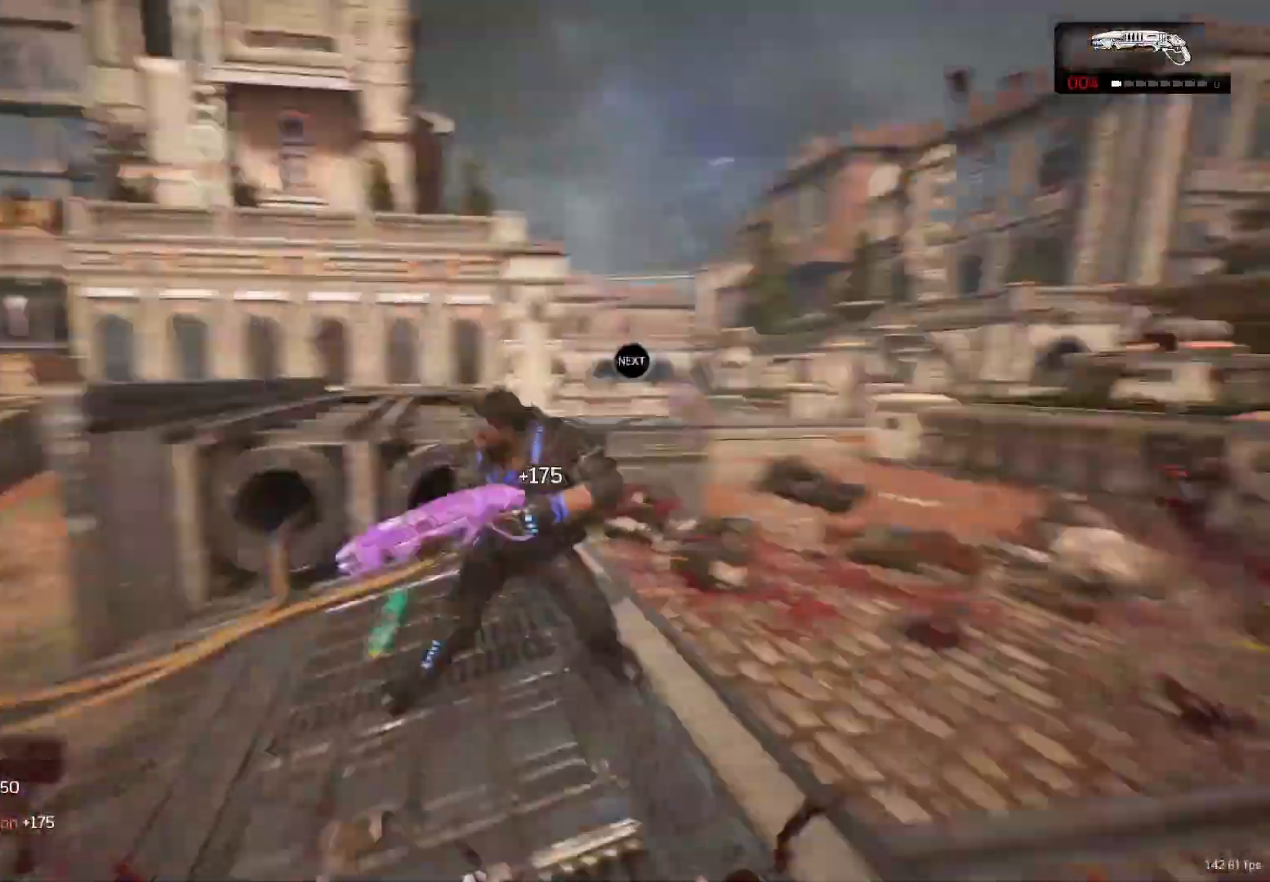
{"buttons": [], "left_stick": "center", "right_stick": "down-left", "events": [[83, "left_stick", "down-right"], [200, "left_stick", "up-right"], [250, "A", "down"], [300, "A", "up"], [300, "right_stick", "center"], [350, "A", "down"], [400, "A", "up"], [417, "right_stick", "down-left"], [483, "left_stick", "center"]]}
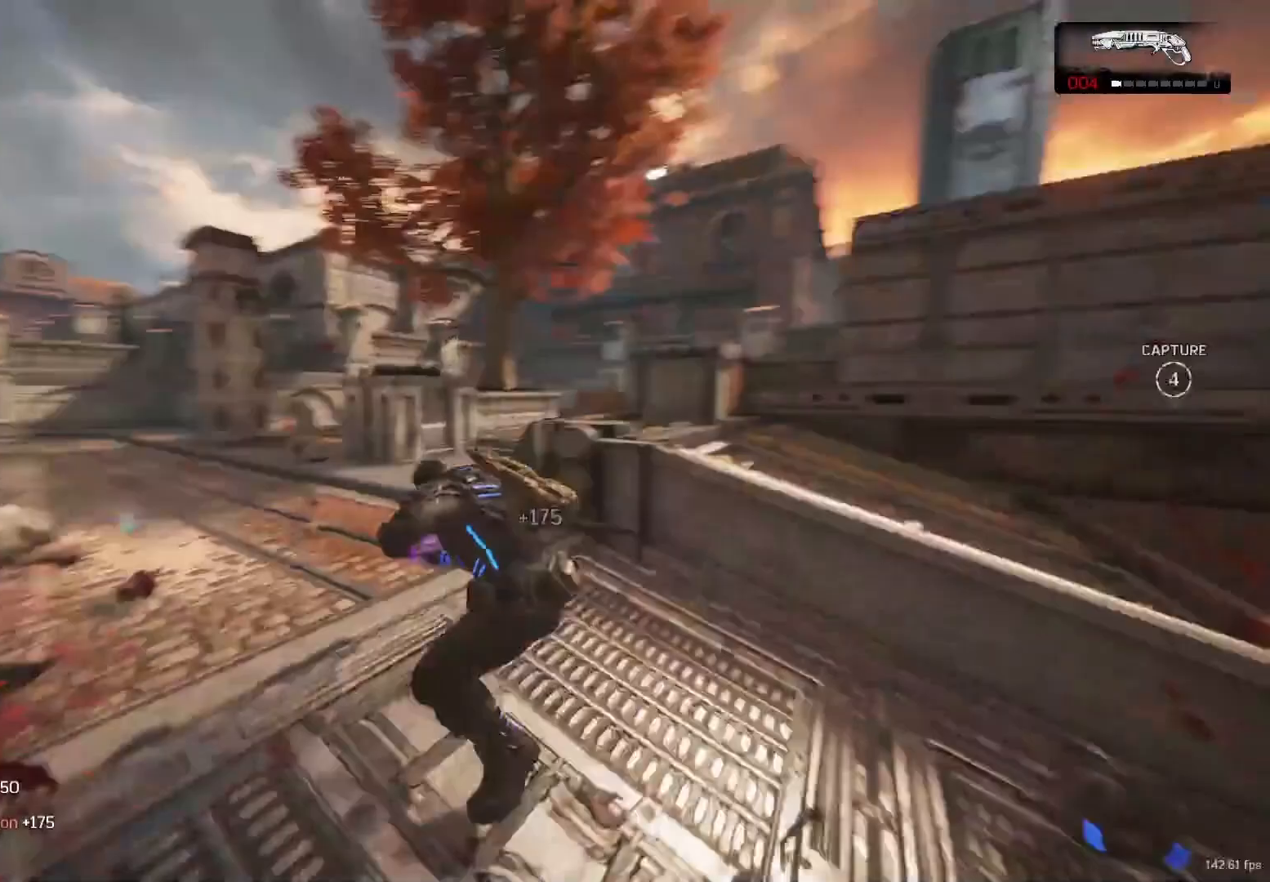
{"buttons": [], "left_stick": "up-right", "right_stick": "center", "events": [[33, "left_stick", "down"], [133, "left_stick", "left"], [183, "left_stick", "up"], [217, "A", "down"], [233, "A", "up"], [250, "A", "down"], [250, "right_stick", "right"], [283, "A", "up"], [333, "left_stick", "center"], [500, "left_stick", "up-right"], [500, "right_stick", "center"]]}
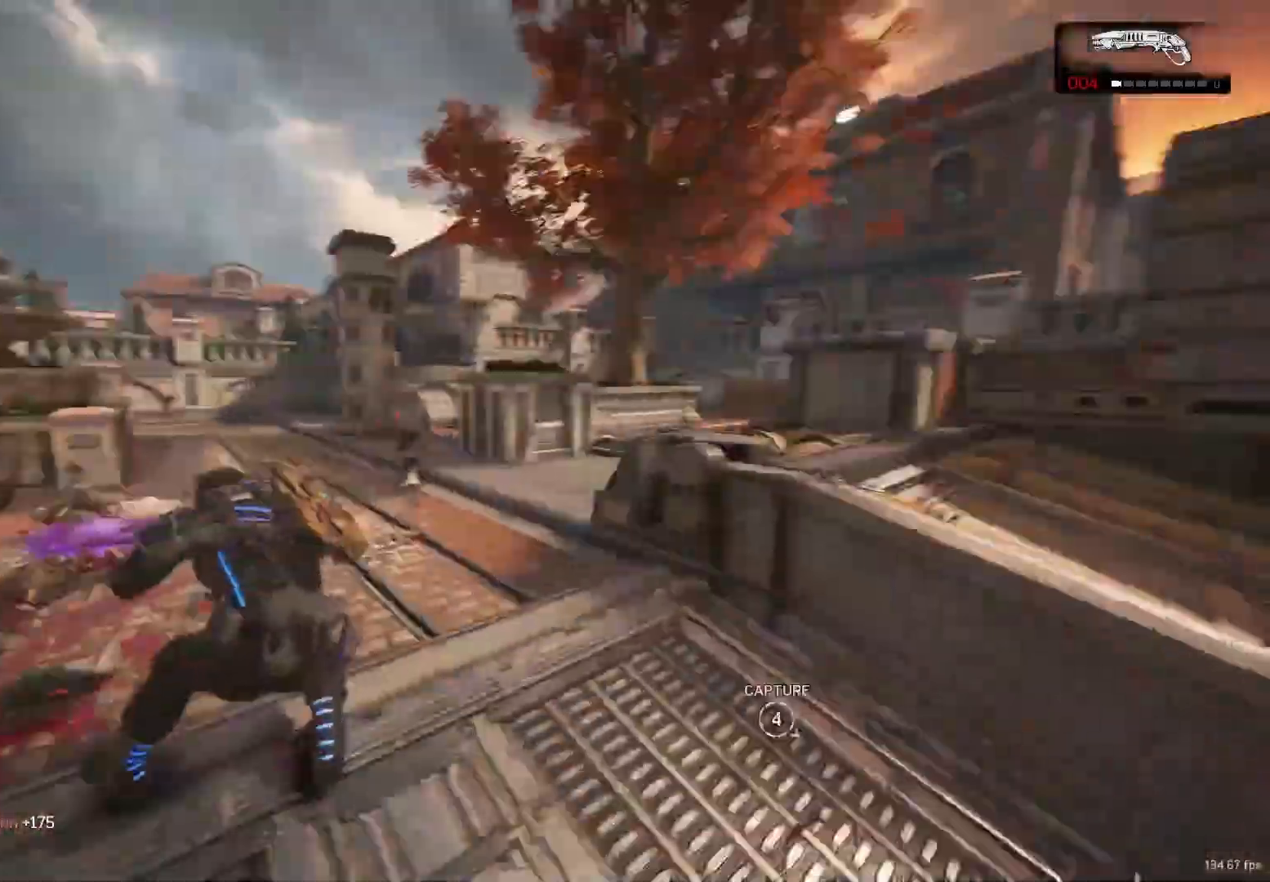
{"buttons": ["A"], "left_stick": "up", "right_stick": "center", "events": [[67, "A", "down"], [117, "A", "up"], [417, "left_stick", "up"], [450, "A", "down"]]}
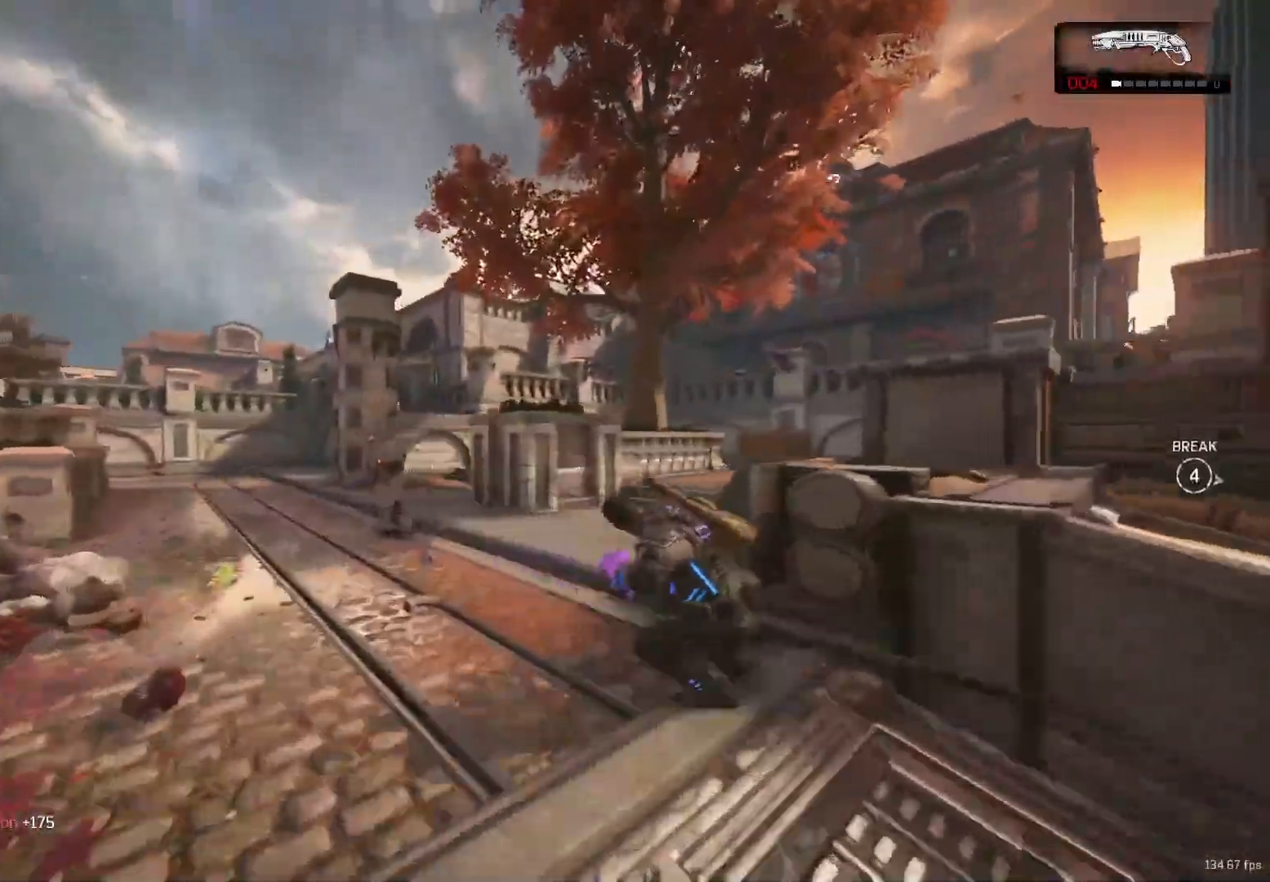
{"buttons": ["X", "L3"], "left_stick": "left", "right_stick": "center", "events": [[67, "A", "up"], [67, "X", "down"], [117, "right_stick", "down-left"], [183, "L2", "down"], [250, "right_stick", "center"], [267, "R2", "down"], [267, "left_stick", "left"], [300, "L3", "down"], [367, "L2", "up"], [367, "R2", "up"]]}
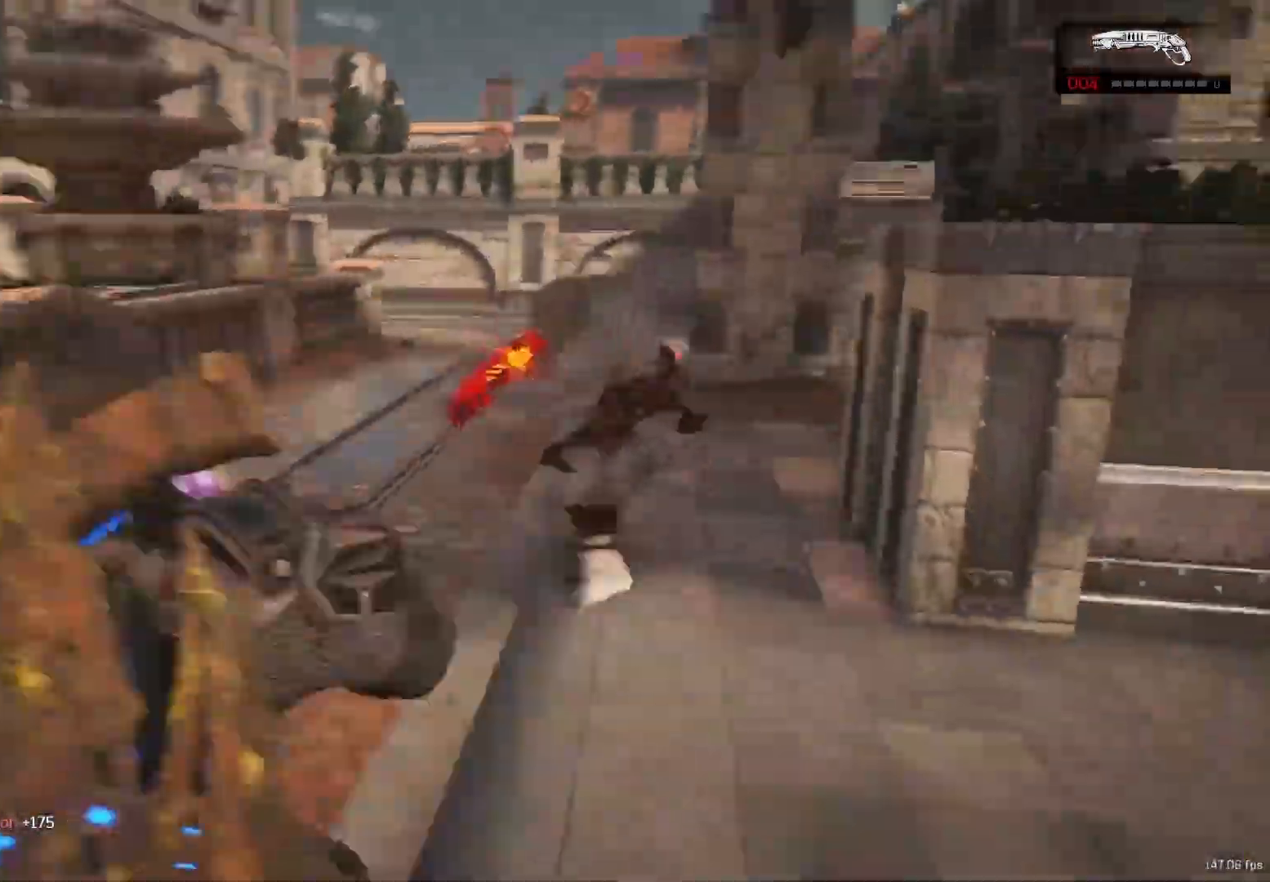
{"buttons": [], "left_stick": "up", "right_stick": "center", "events": [[167, "L3", "up"], [183, "right_stick", "right"], [217, "X", "up"], [217, "left_stick", "right"], [483, "left_stick", "up"], [483, "right_stick", "center"]]}
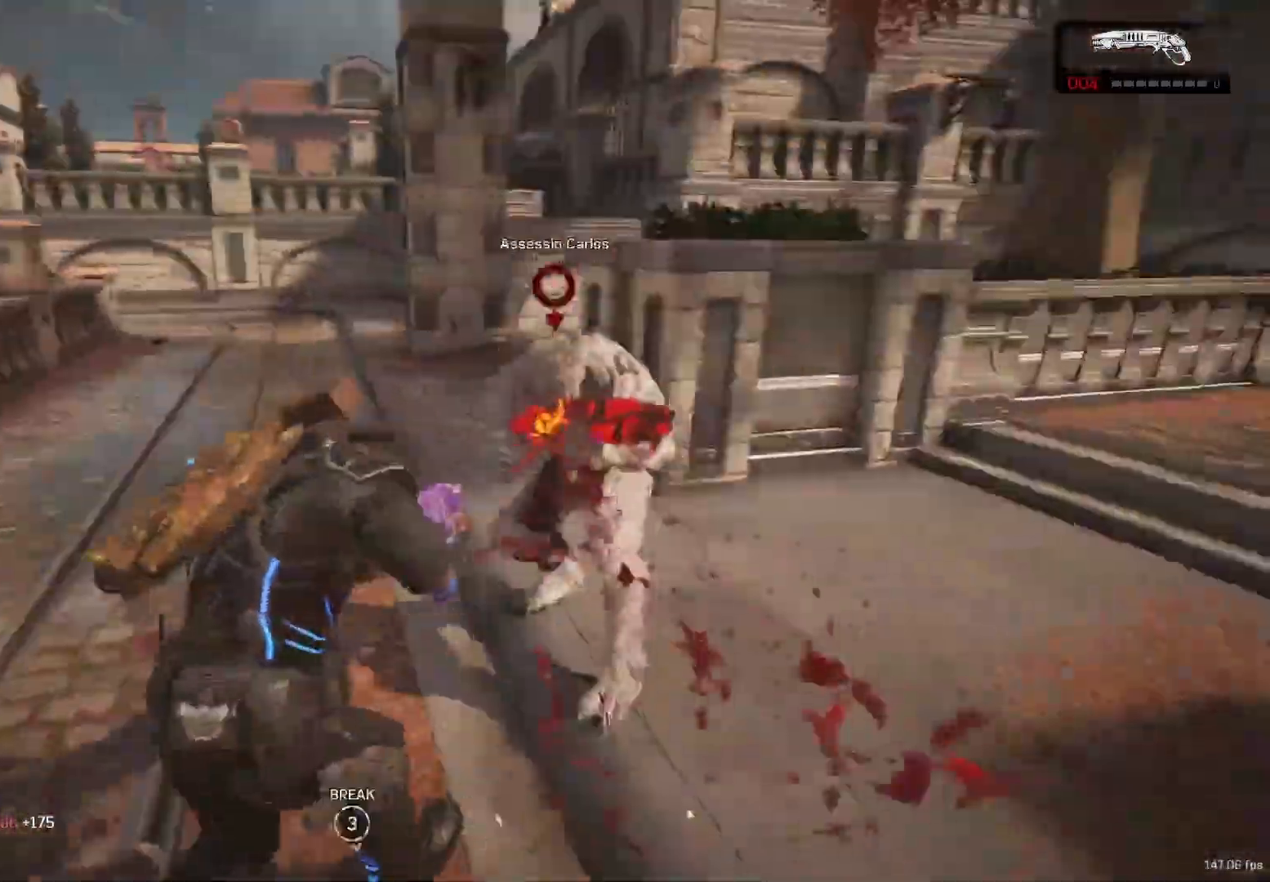
{"buttons": ["X", "L3"], "left_stick": "left", "right_stick": "left", "events": [[83, "left_stick", "down-left"], [133, "X", "down"], [217, "left_stick", "left"], [217, "right_stick", "left"], [317, "L3", "down"]]}
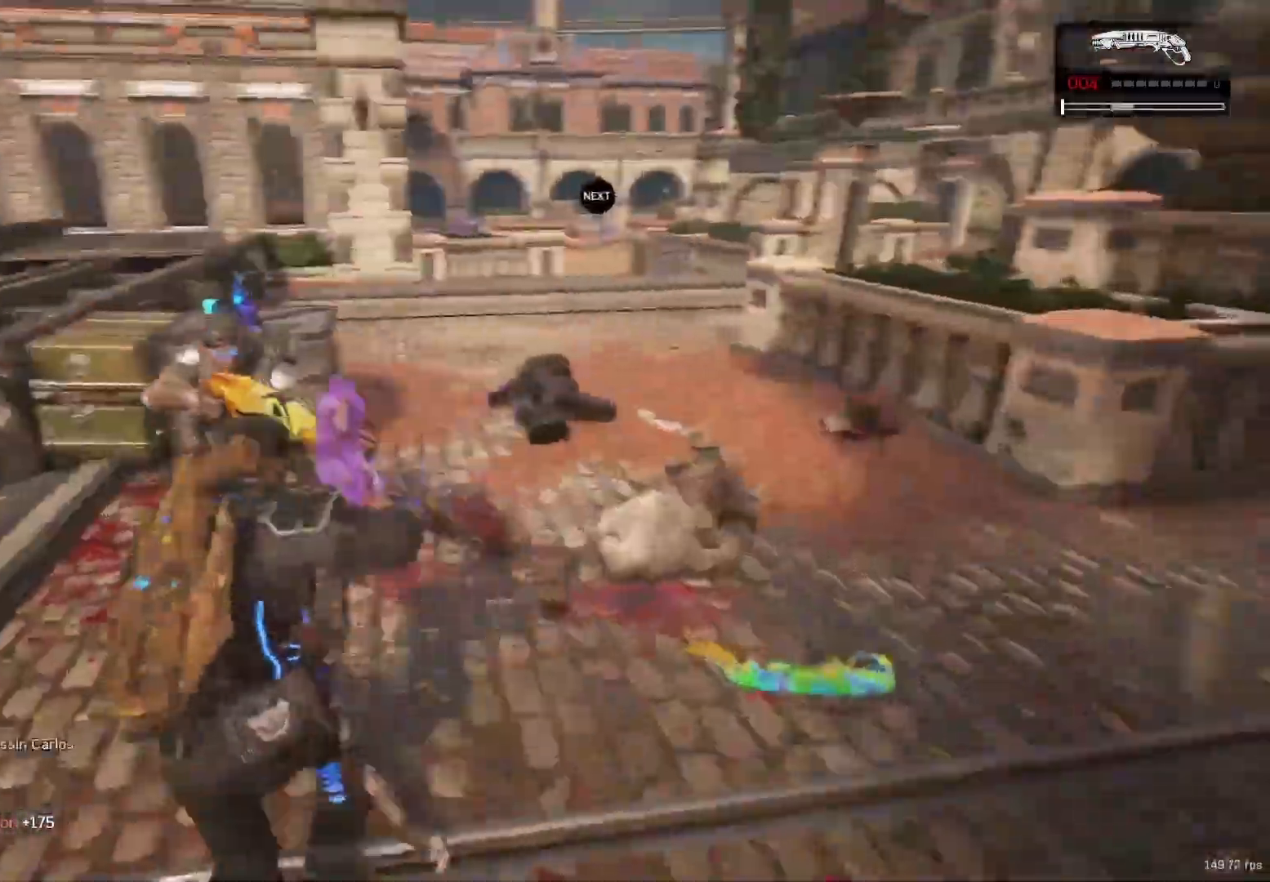
{"buttons": [], "left_stick": "down-right", "right_stick": "left", "events": [[200, "right_stick", "center"], [267, "L3", "up"], [333, "X", "up"], [367, "left_stick", "up-right"], [367, "right_stick", "right"], [417, "A", "down"], [467, "right_stick", "left"], [483, "A", "up"], [500, "left_stick", "down-right"]]}
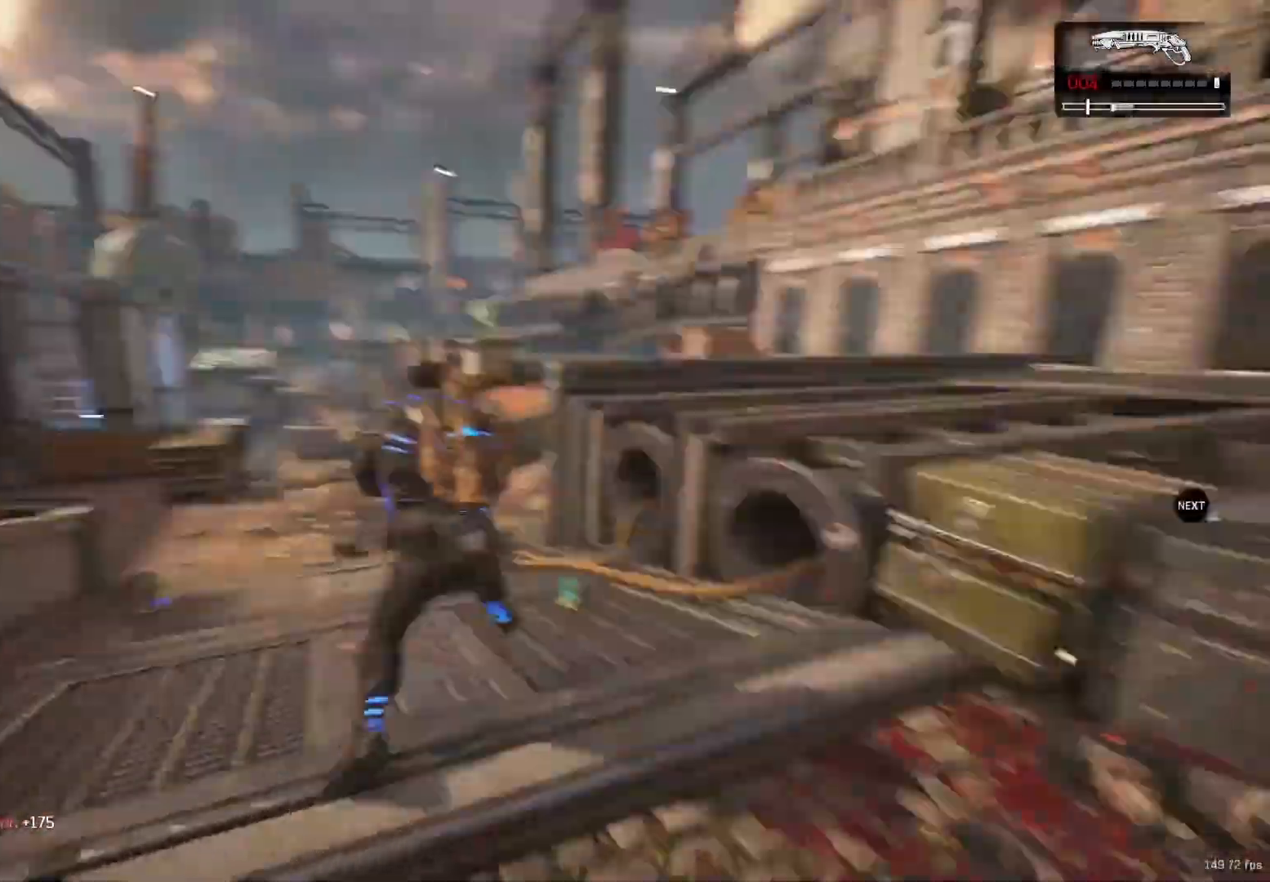
{"buttons": ["A"], "left_stick": "up-right", "right_stick": "right", "events": [[133, "left_stick", "up"], [183, "A", "down"], [183, "R1", "down"], [217, "R1", "up"], [217, "right_stick", "right"], [250, "A", "up"], [300, "left_stick", "down"], [433, "left_stick", "up-right"], [483, "A", "down"]]}
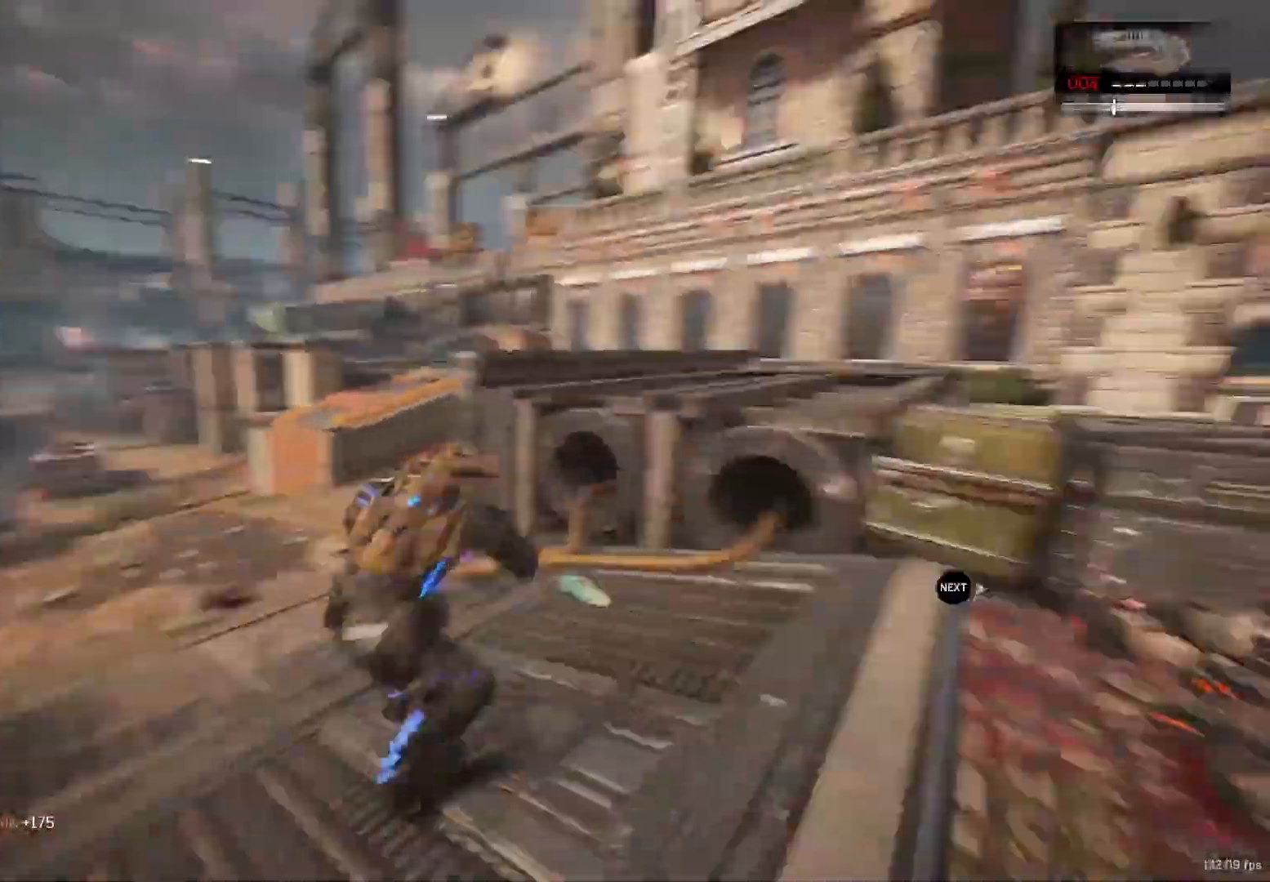
{"buttons": ["A"], "left_stick": "up", "right_stick": "center", "events": [[17, "A", "up"], [67, "left_stick", "down"], [183, "left_stick", "up-right"], [233, "A", "down"], [283, "A", "up"], [283, "right_stick", "center"], [383, "left_stick", "down"], [500, "A", "down"], [500, "left_stick", "up"]]}
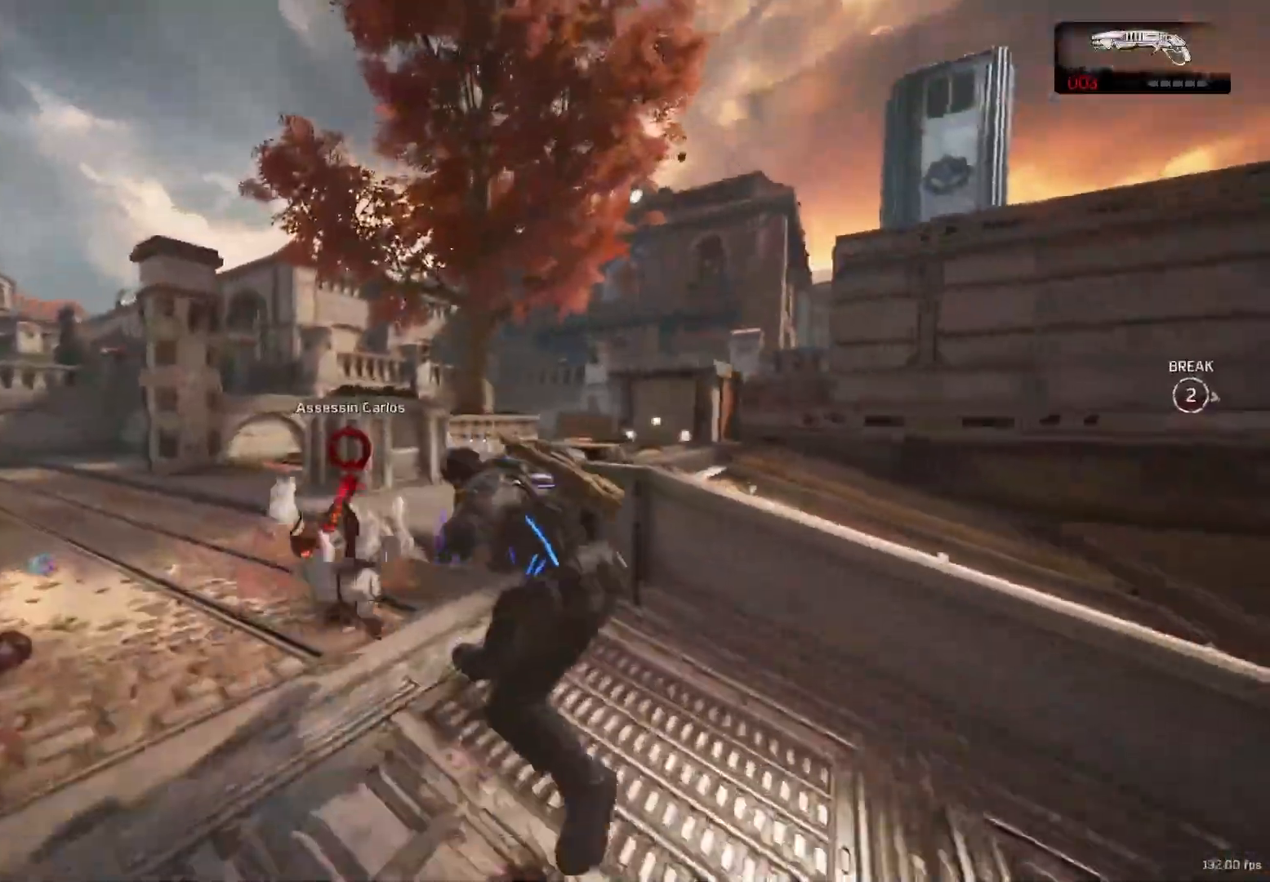
{"buttons": [], "left_stick": "up", "right_stick": "left", "events": [[50, "A", "up"], [200, "A", "down"], [267, "right_stick", "left"], [300, "A", "up"]]}
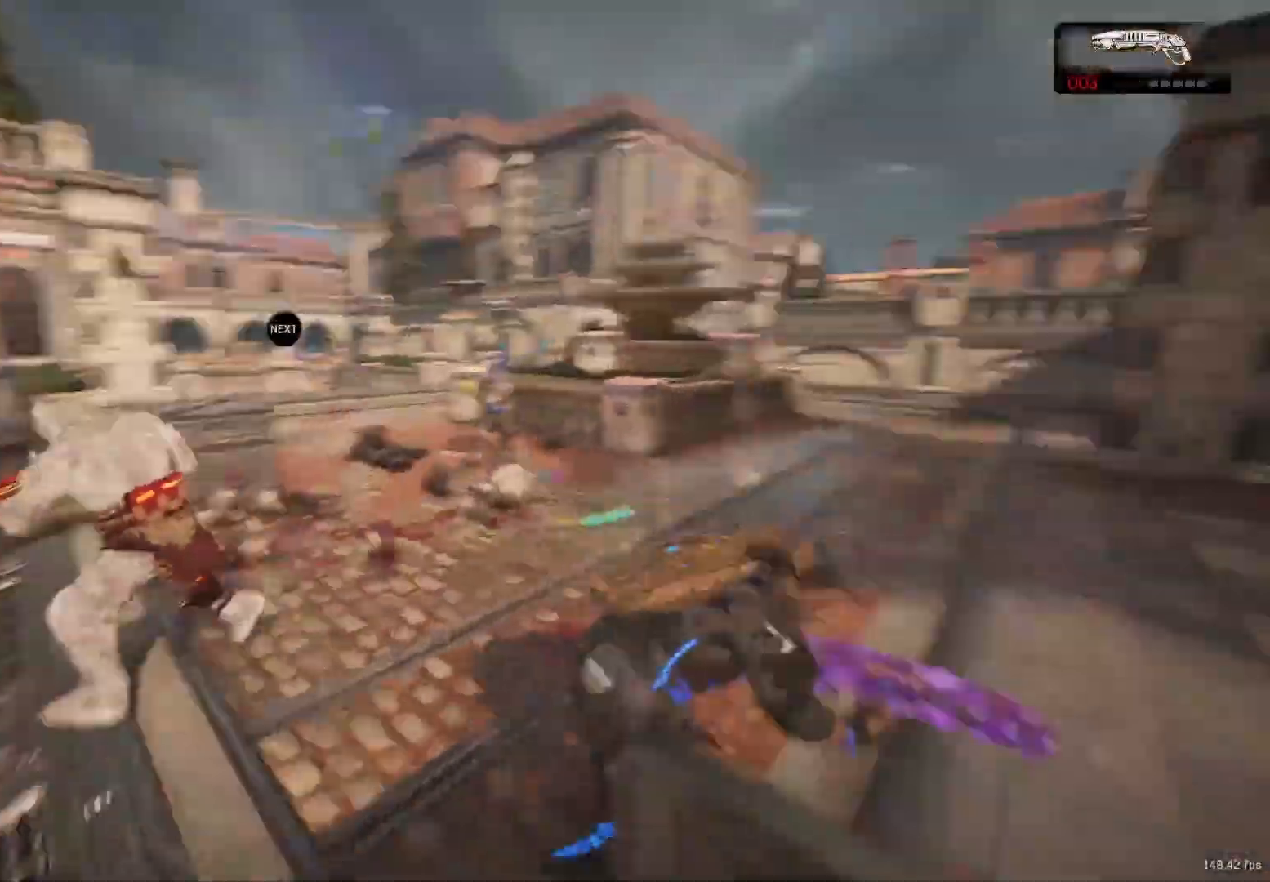
{"buttons": ["A"], "left_stick": "left", "right_stick": "left", "events": [[83, "L2", "down"], [100, "R2", "down"], [117, "left_stick", "down-right"], [167, "left_stick", "down"], [167, "right_stick", "center"], [183, "L2", "up"], [183, "R2", "up"], [333, "right_stick", "left"], [450, "left_stick", "left"], [467, "A", "down"]]}
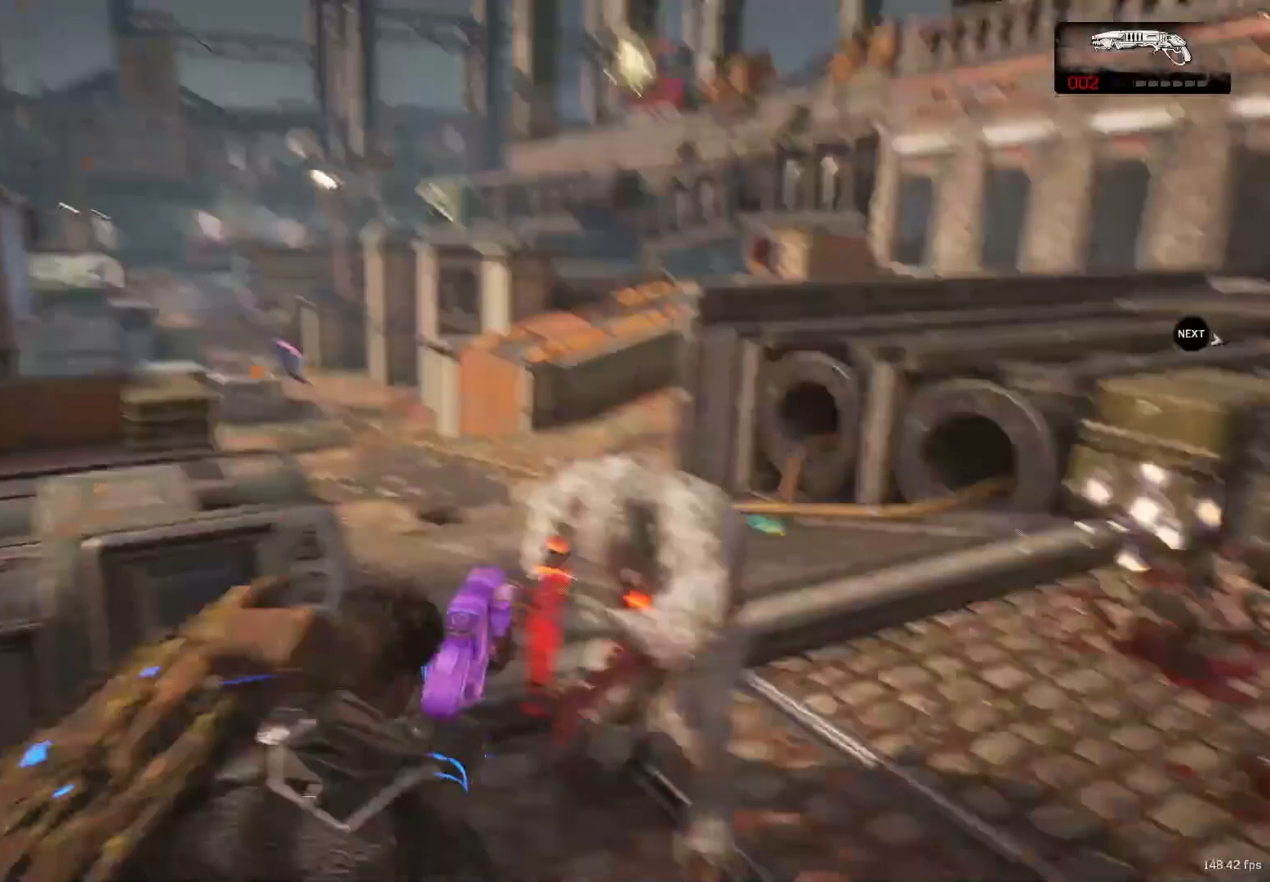
{"buttons": [], "left_stick": "down-right", "right_stick": "right", "events": [[17, "A", "up"], [17, "right_stick", "center"], [183, "right_stick", "down-right"], [283, "left_stick", "down-right"], [367, "right_stick", "center"], [450, "right_stick", "right"]]}